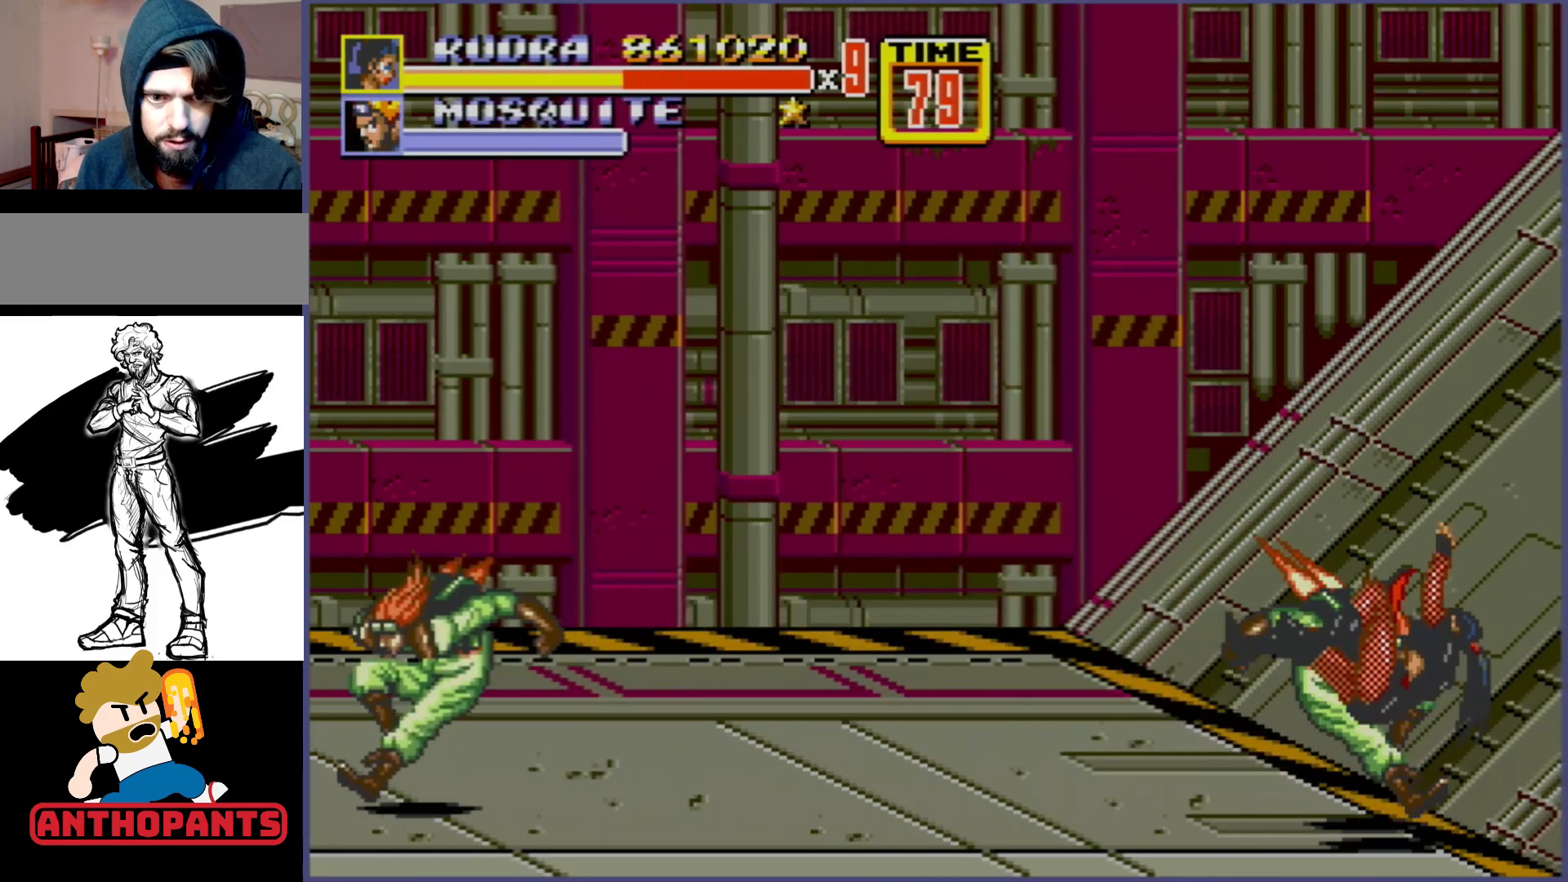
Gameplay with a controller (Xbox layout); each line is a JSON object with the inputs held at the frame after it. "events" lists button and stick changes between this image and that frame as [ms after this image, input, new state], when the widget could be followed in between. Not read: L1 L2 L3 R1 R2 R3.
{"buttons": [], "events": []}
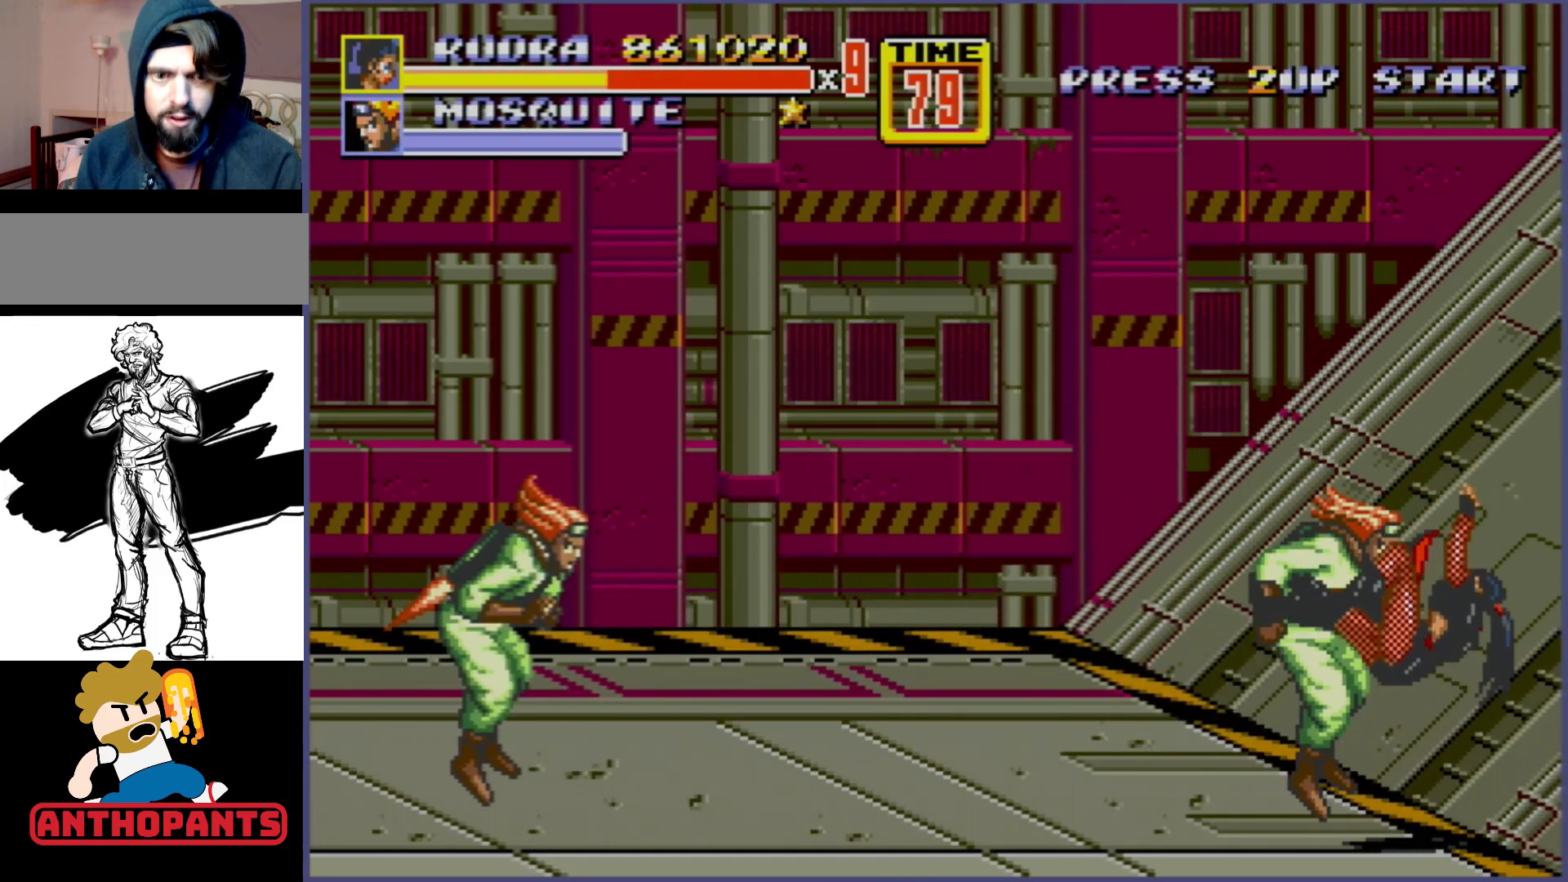
{"buttons": [], "events": []}
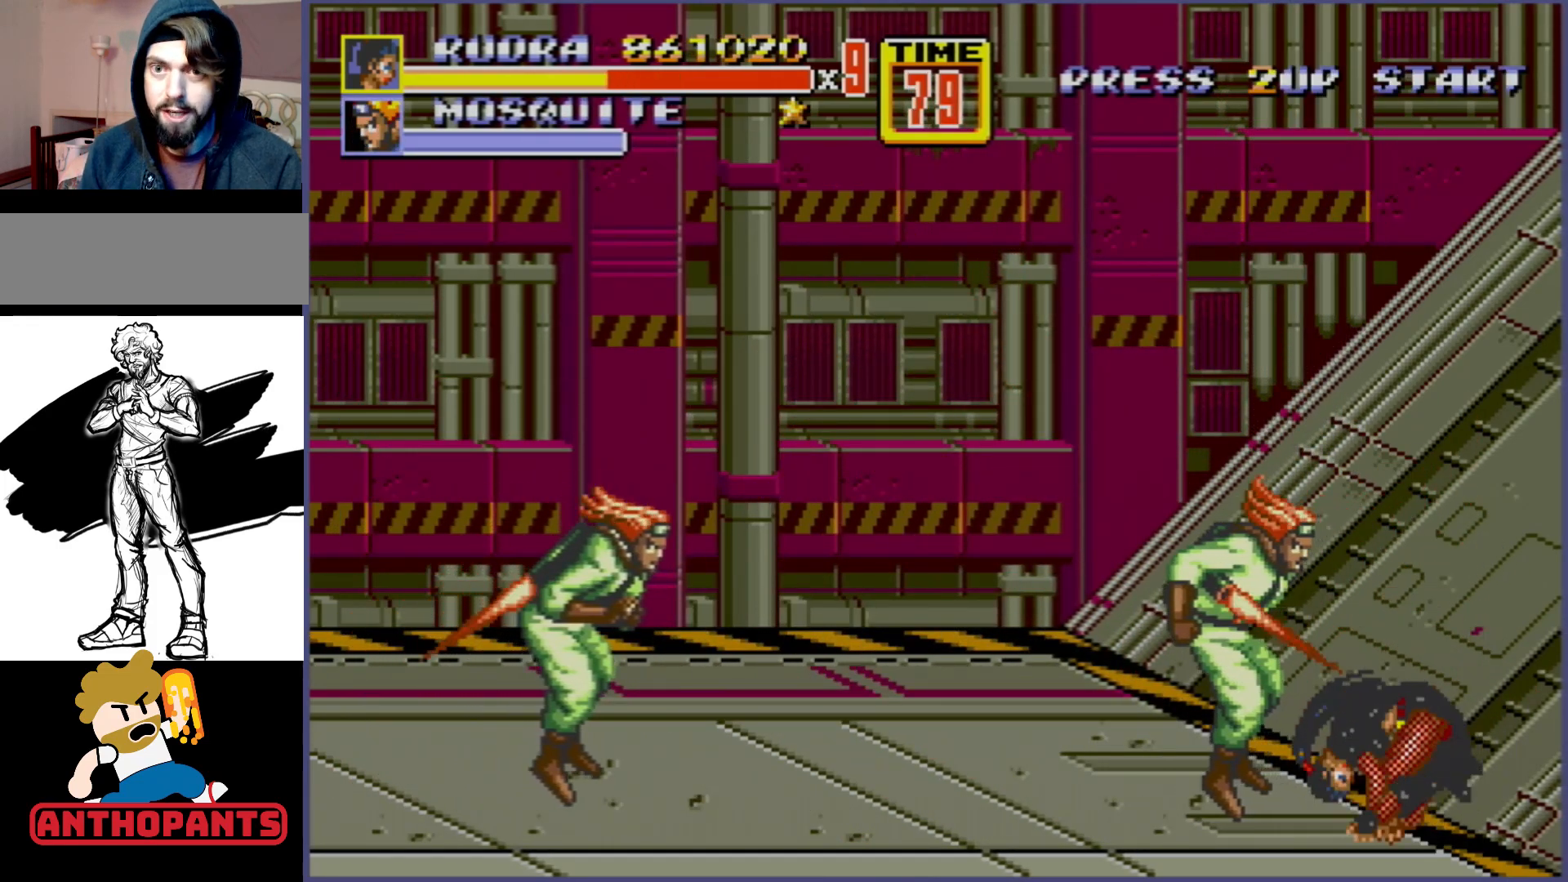
{"buttons": ["DPAD_LEFT"], "events": [[483, "DPAD_LEFT", "down"]]}
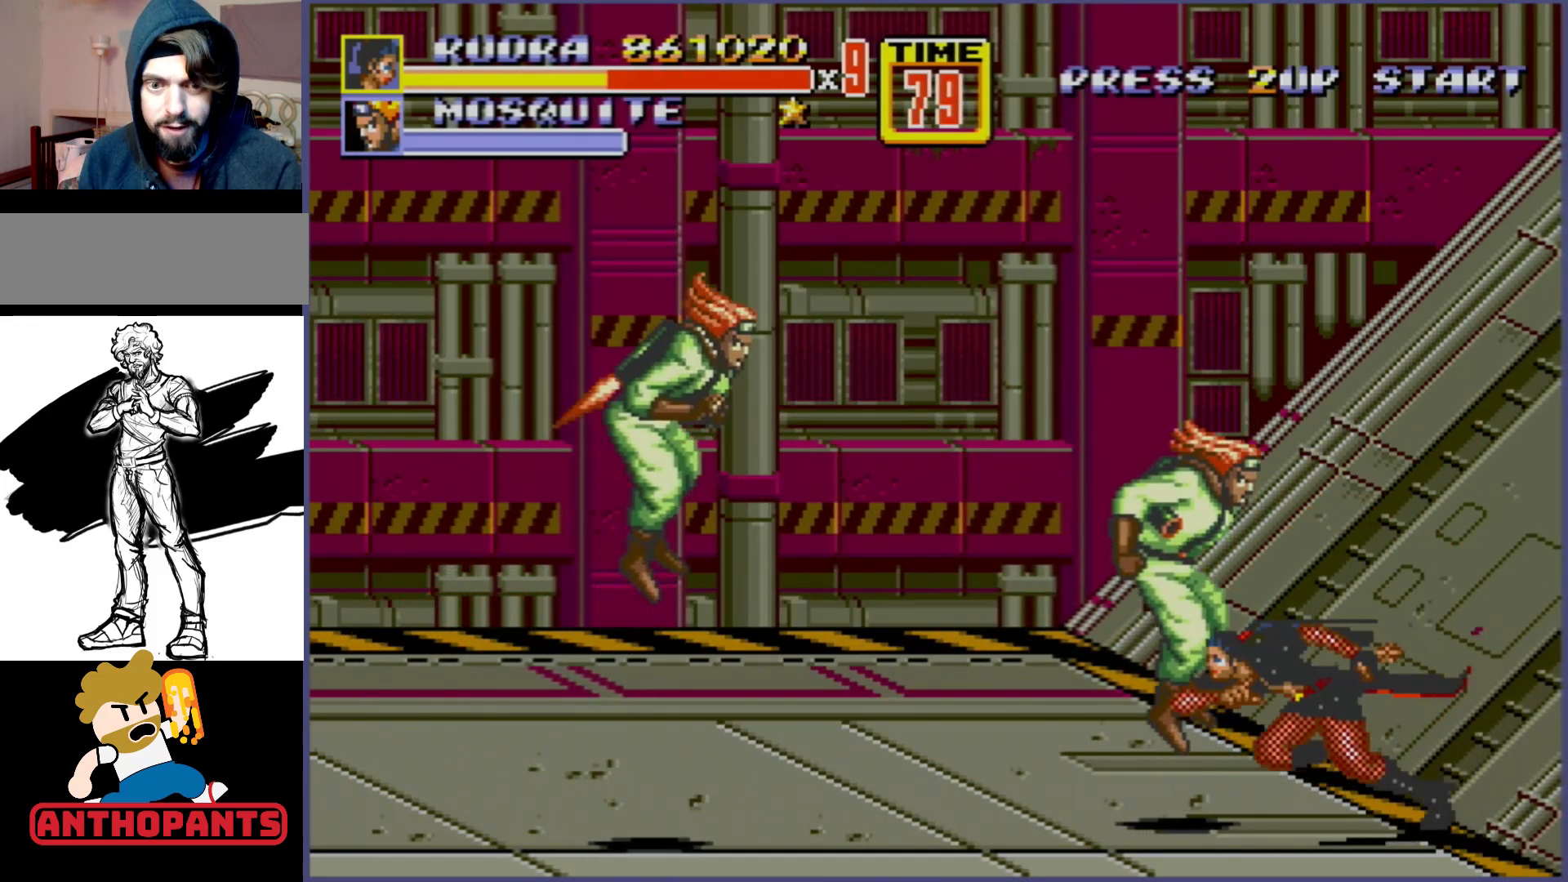
{"buttons": [], "events": [[417, "DPAD_LEFT", "up"], [433, "DPAD_RIGHT", "down"], [500, "DPAD_RIGHT", "up"]]}
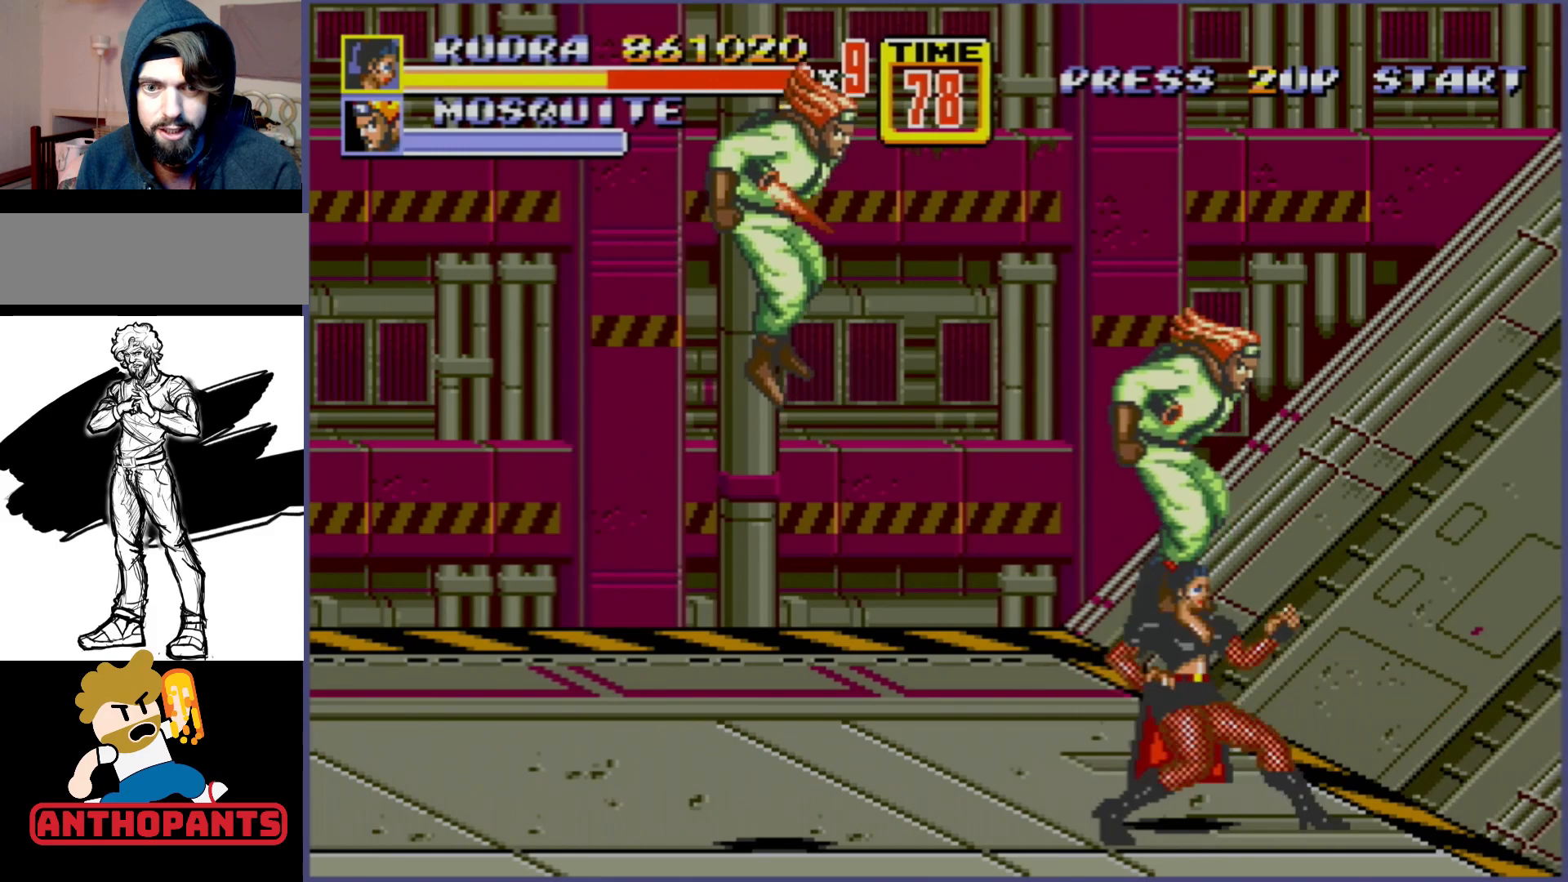
{"buttons": [], "events": [[267, "DPAD_LEFT", "down"], [500, "DPAD_LEFT", "up"]]}
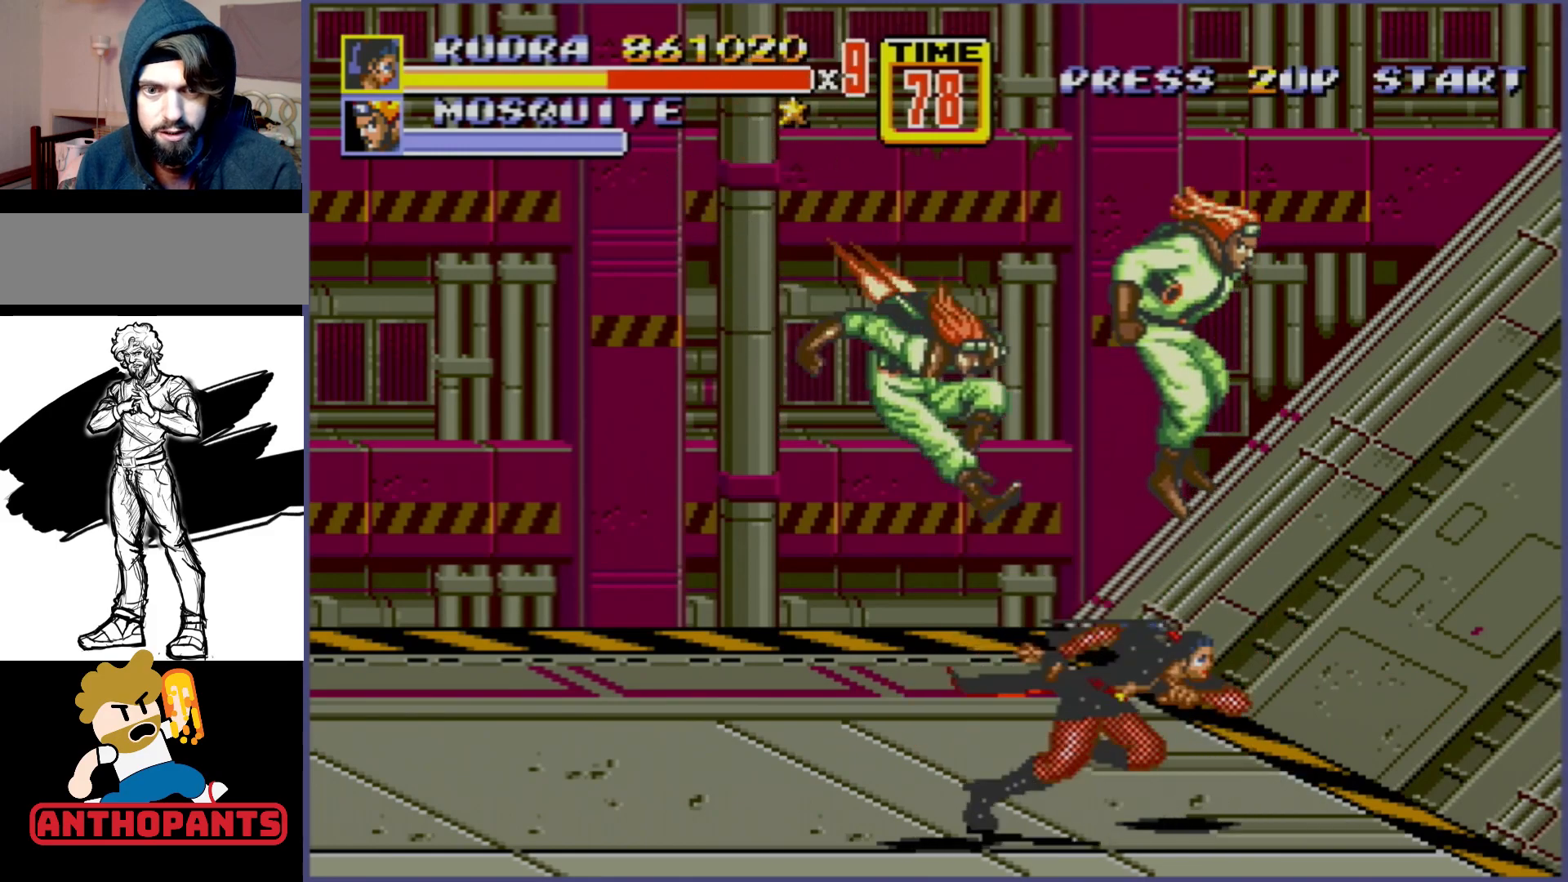
{"buttons": [], "events": [[50, "DPAD_RIGHT", "down"], [117, "DPAD_RIGHT", "up"], [217, "A", "down"], [283, "A", "up"]]}
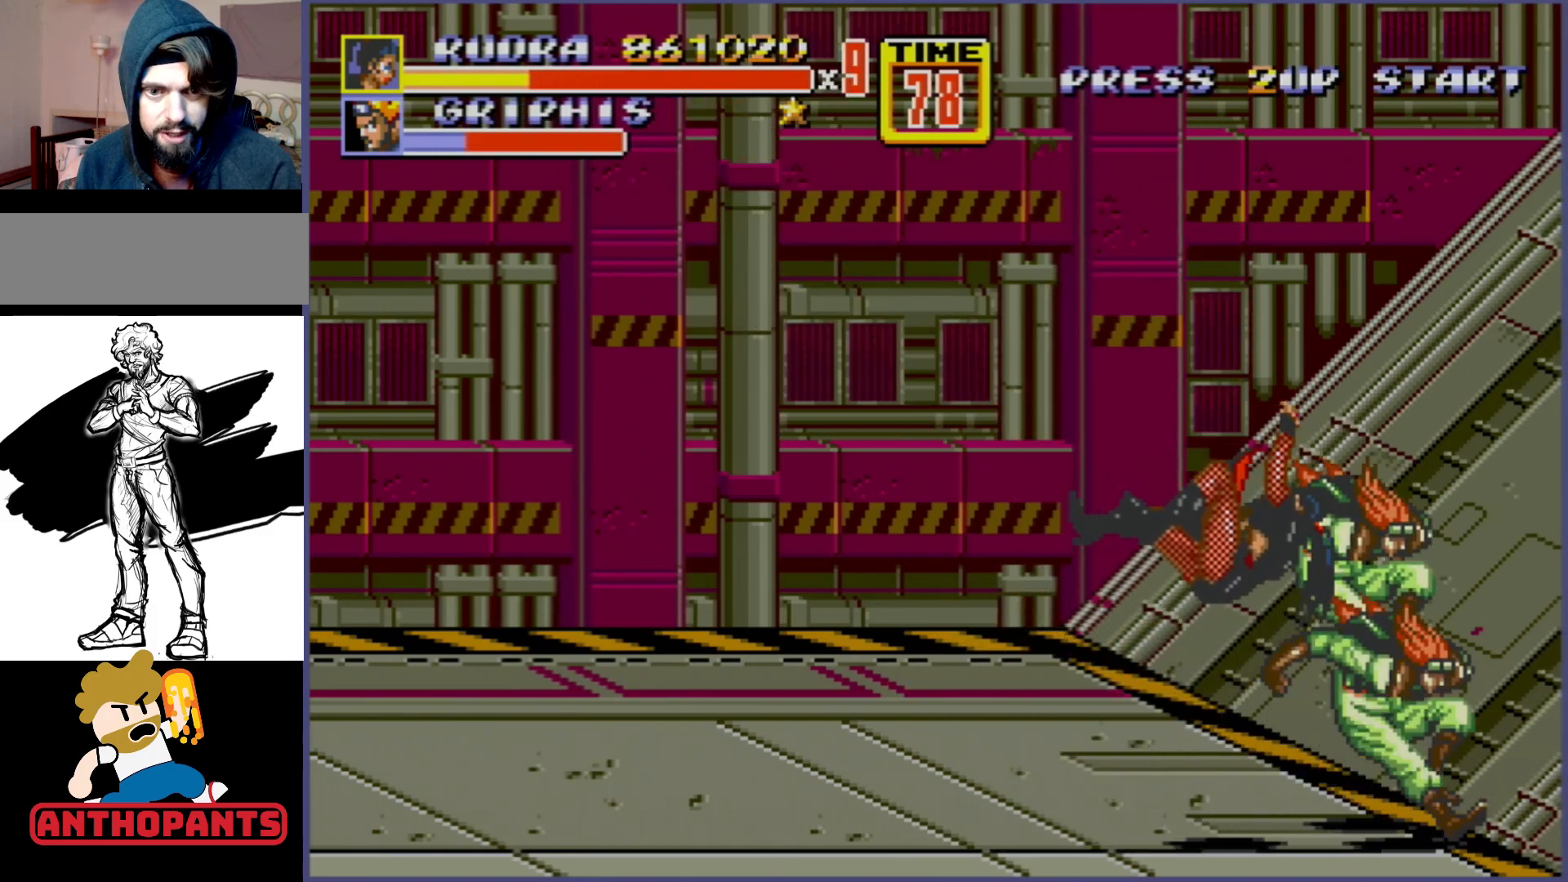
{"buttons": [], "events": []}
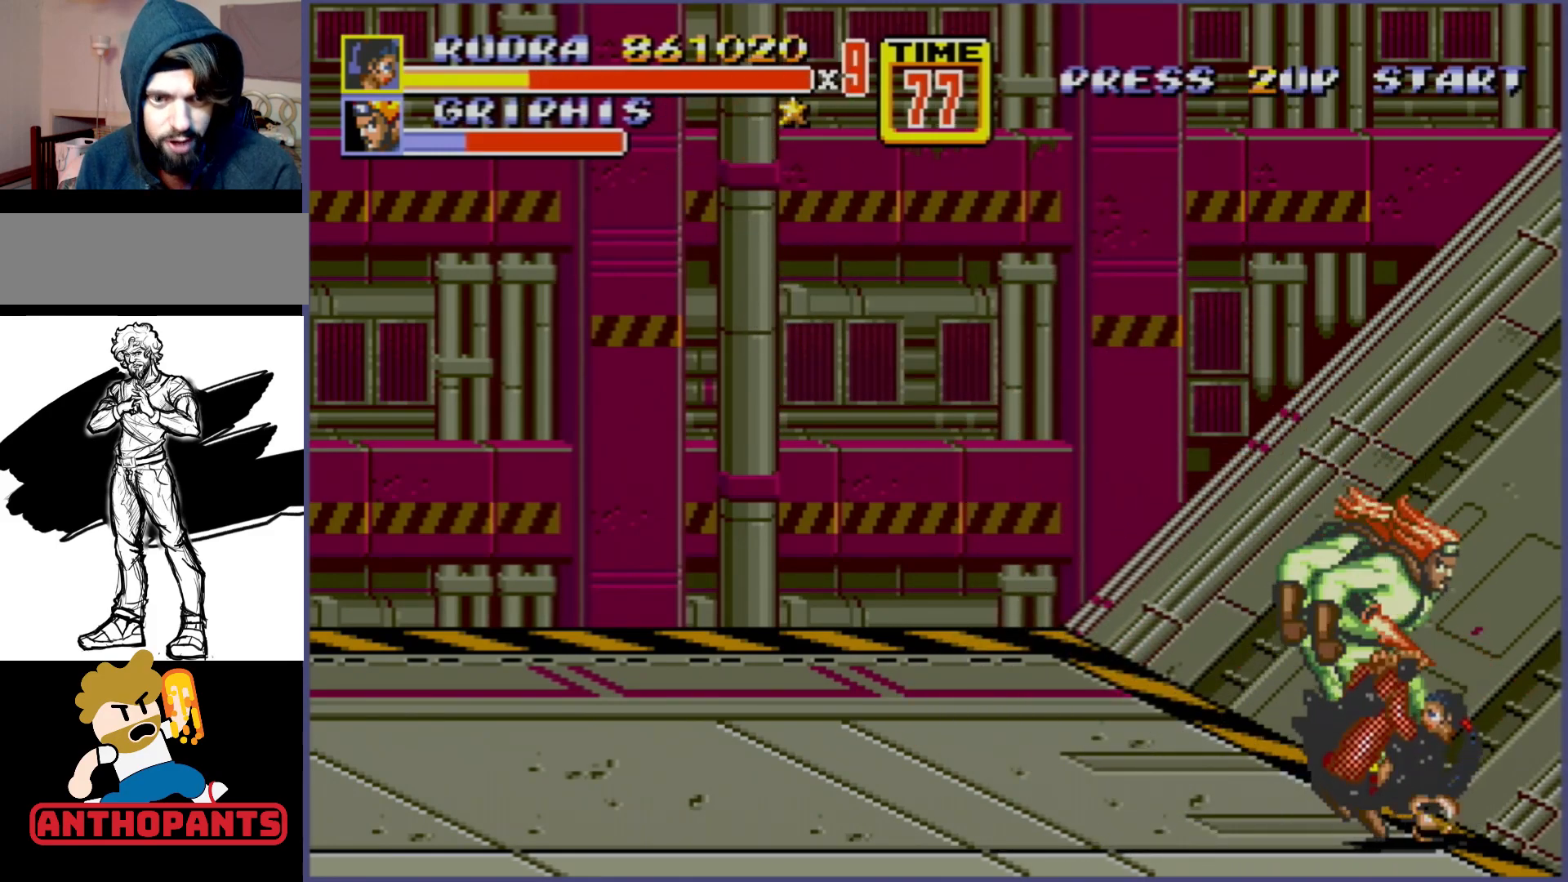
{"buttons": [], "events": []}
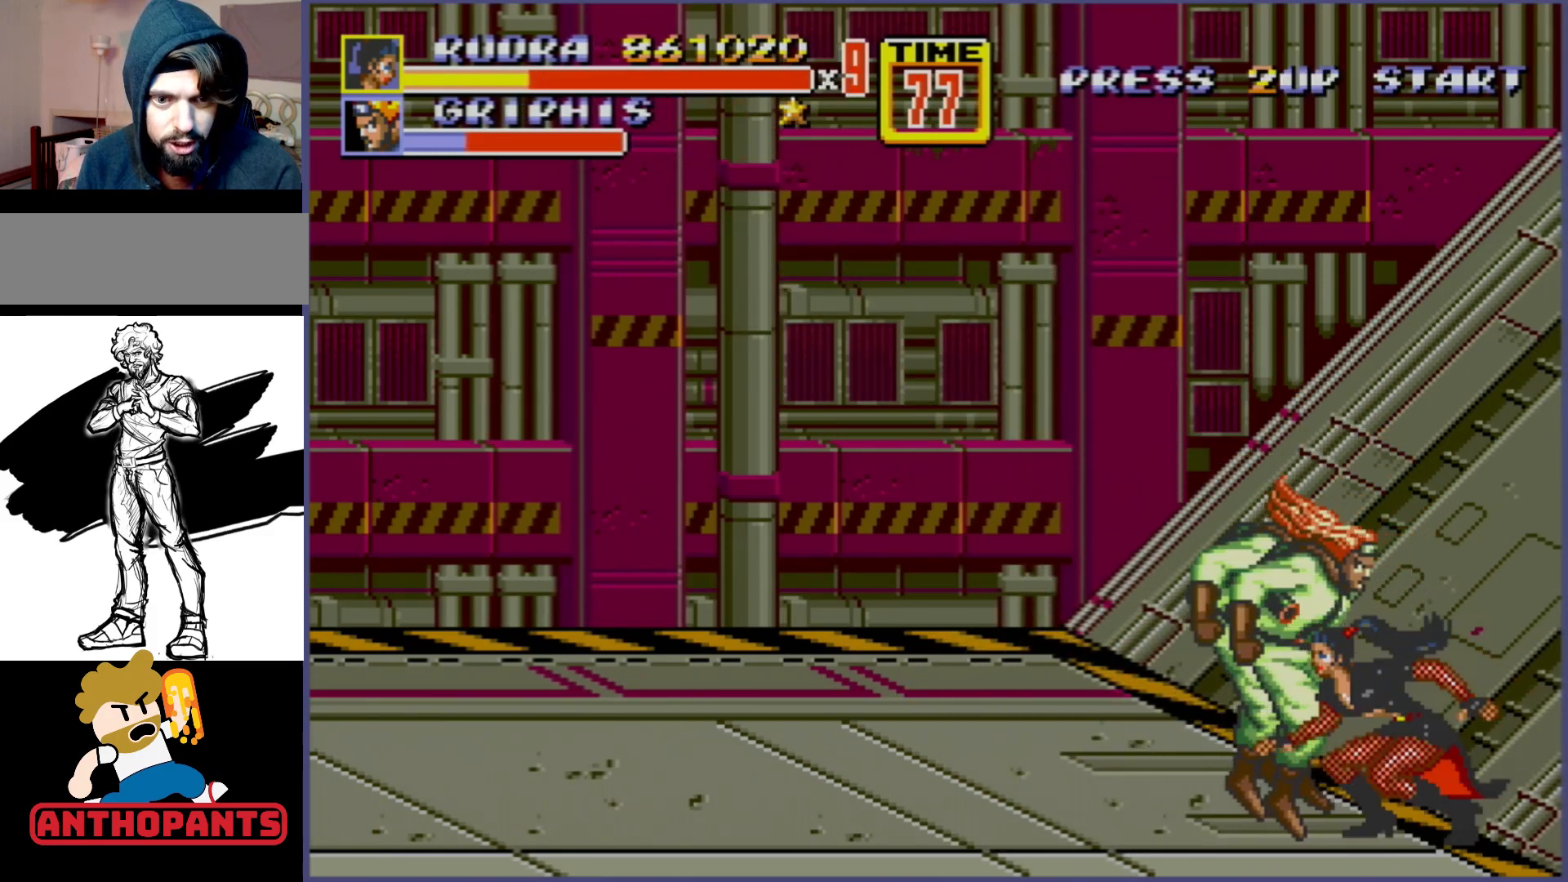
{"buttons": ["DPAD_LEFT"], "events": [[483, "DPAD_LEFT", "down"]]}
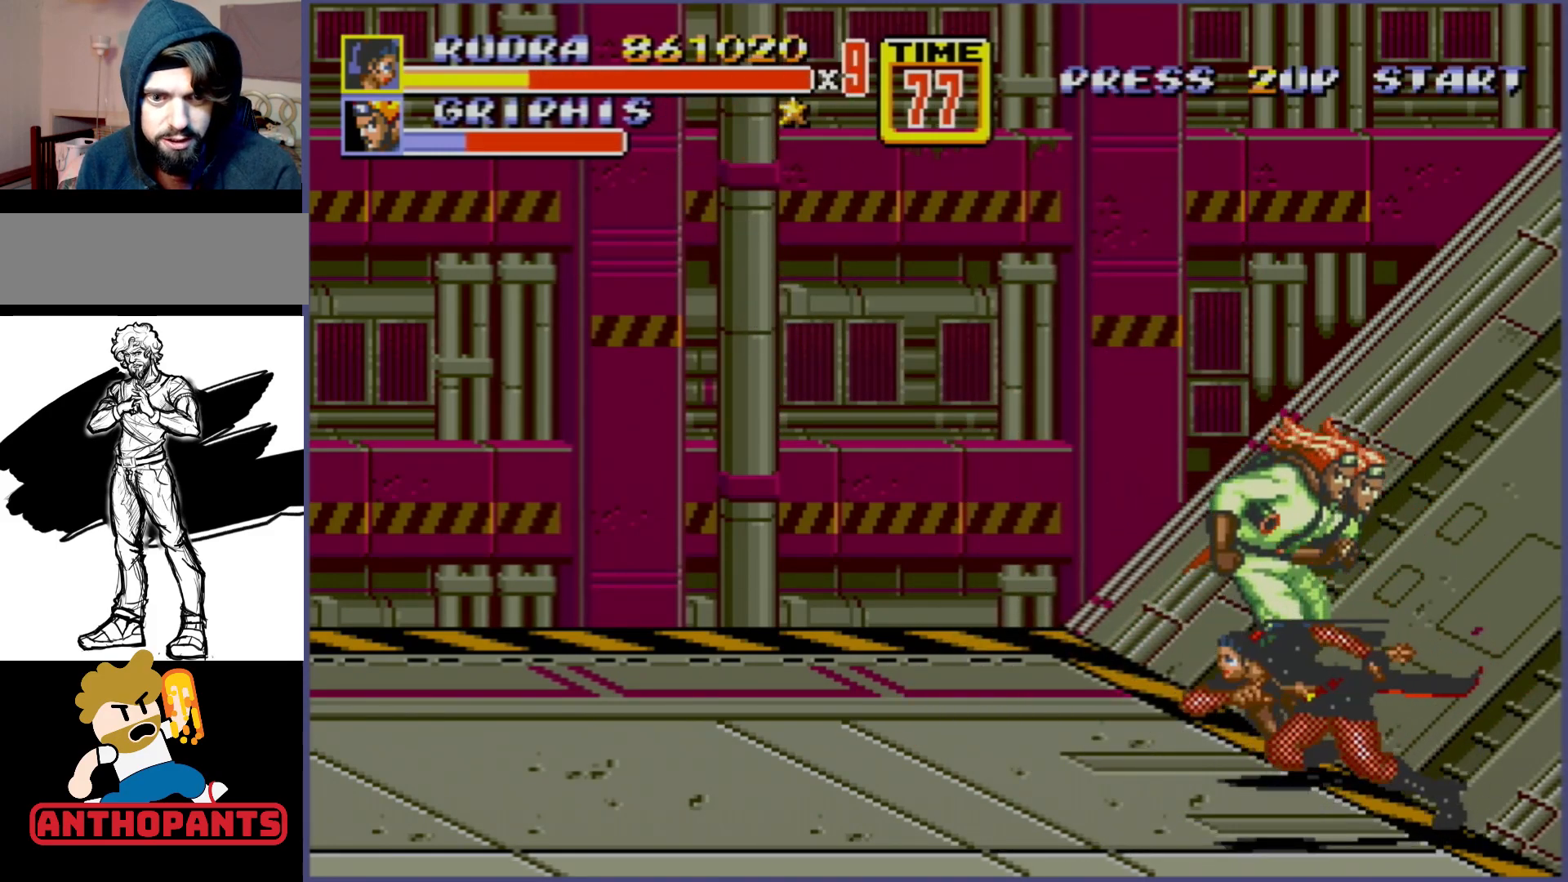
{"buttons": ["DPAD_LEFT"], "events": []}
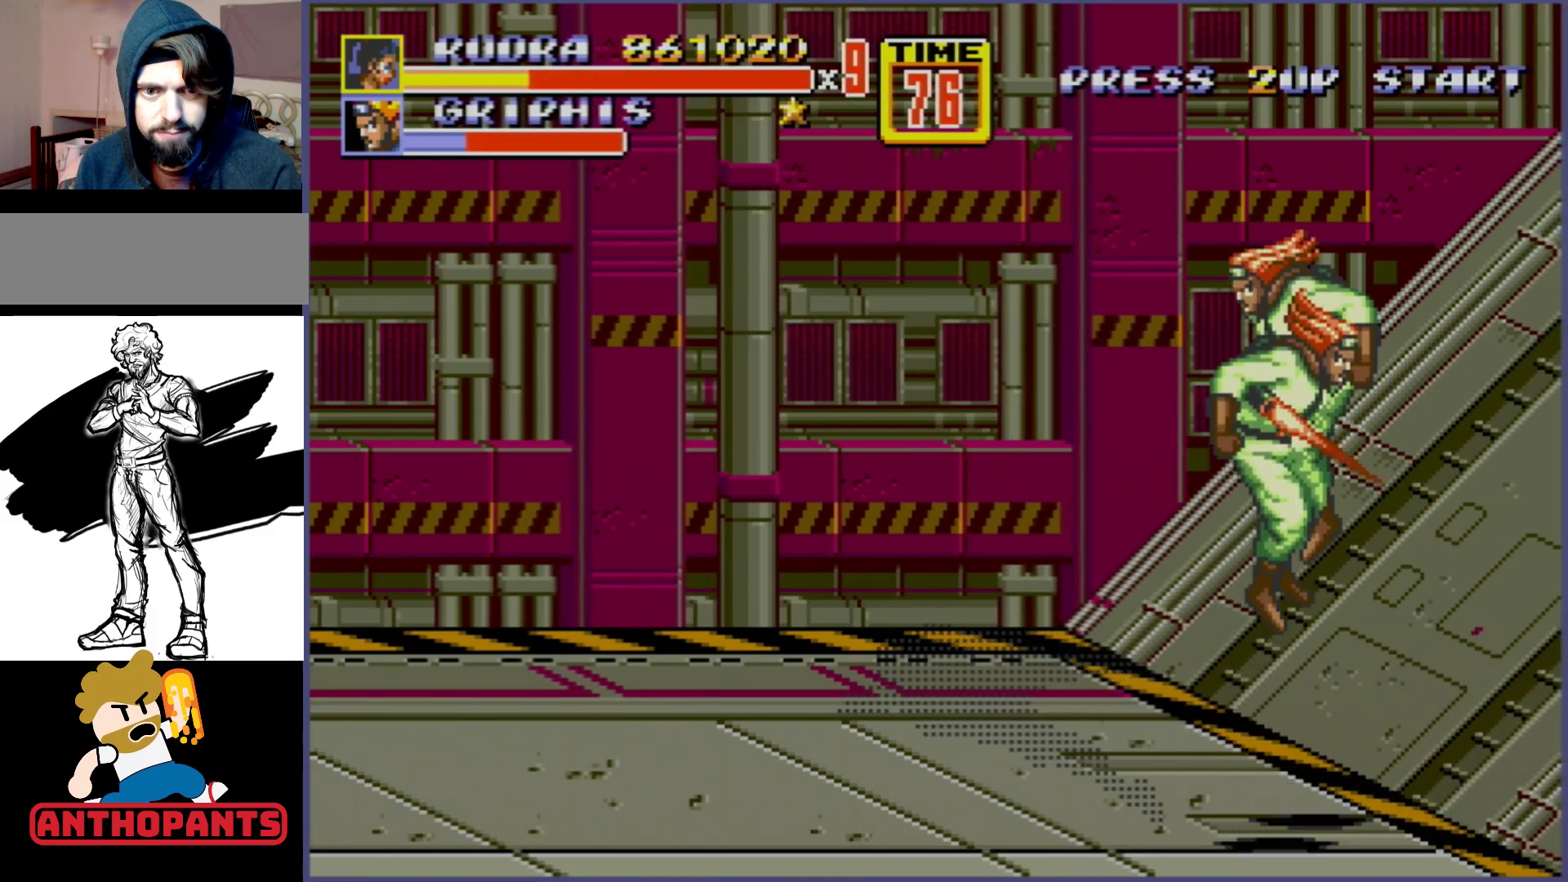
{"buttons": ["DPAD_LEFT"], "events": []}
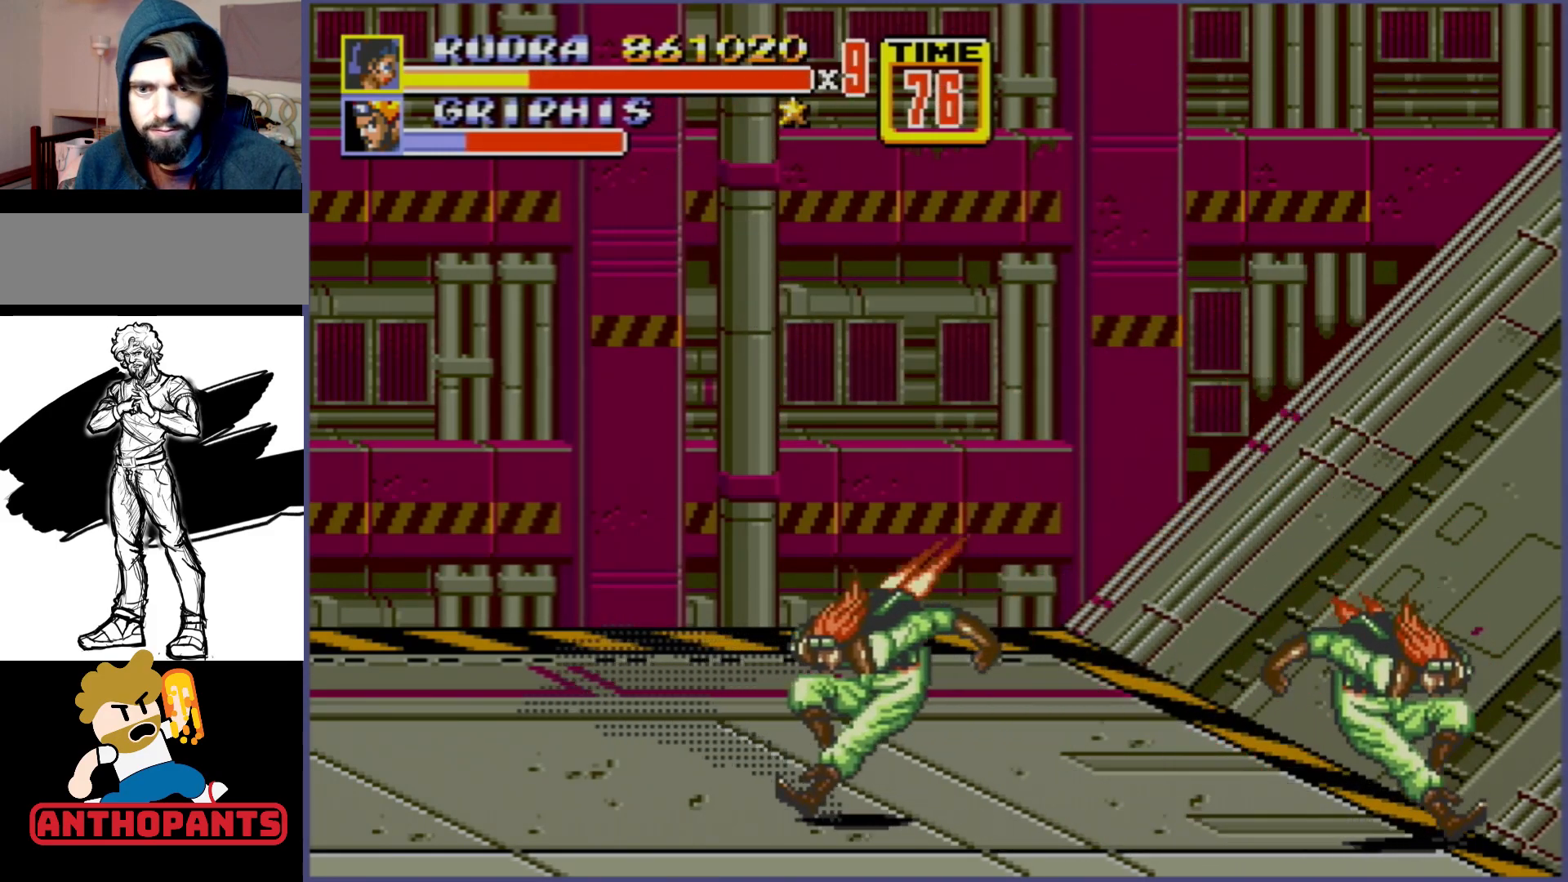
{"buttons": ["B"], "events": [[133, "DPAD_LEFT", "up"], [167, "DPAD_RIGHT", "down"], [217, "B", "down"], [217, "DPAD_RIGHT", "up"], [267, "B", "up"], [317, "B", "down"], [367, "B", "up"], [500, "B", "down"]]}
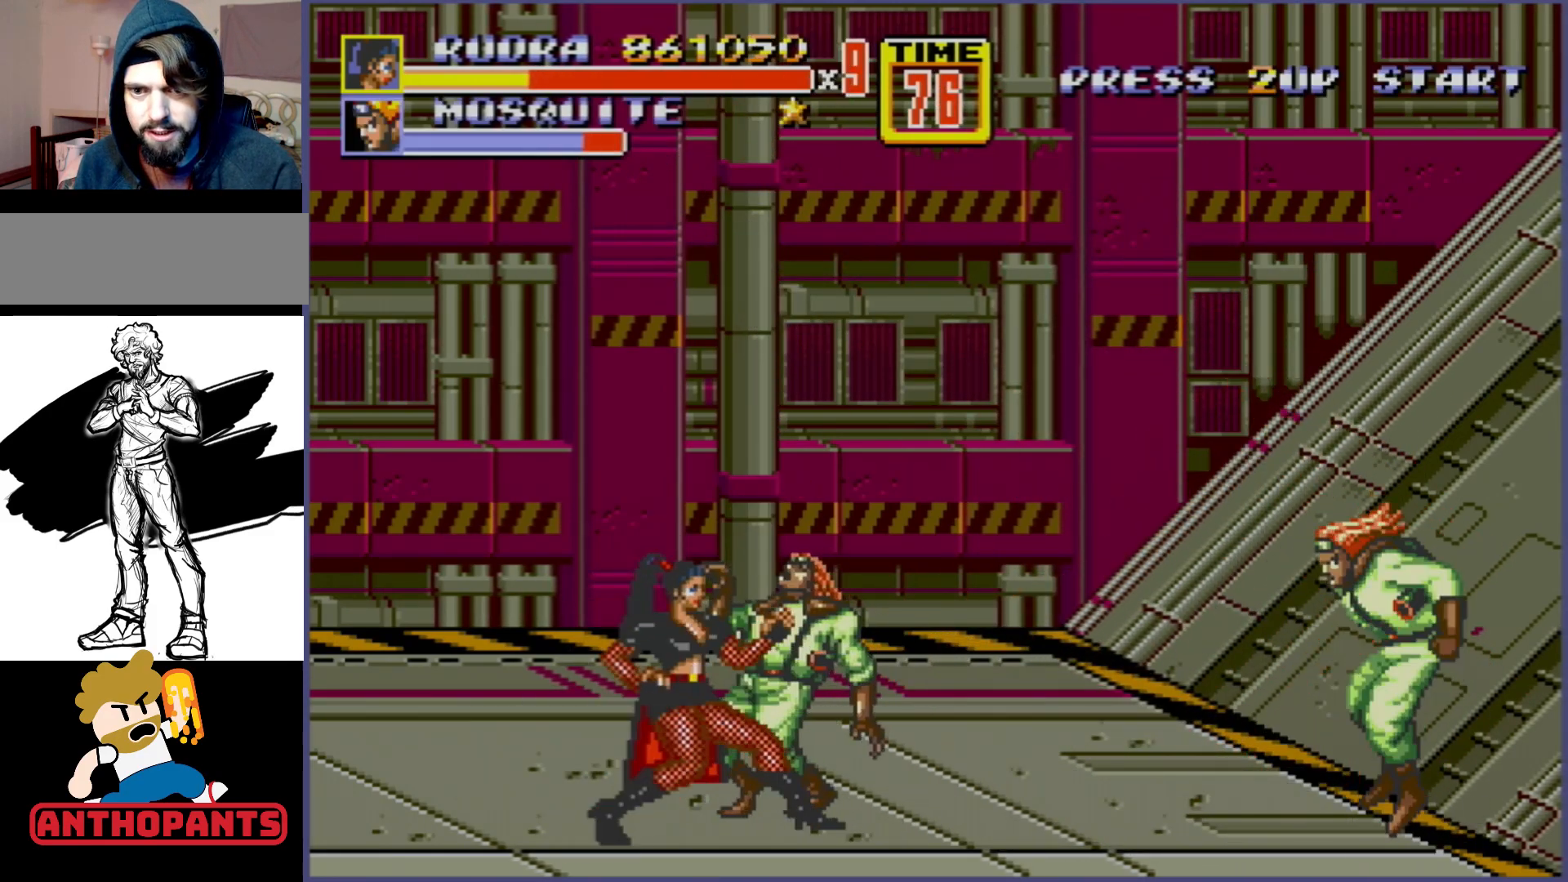
{"buttons": ["DPAD_RIGHT"], "events": [[117, "B", "up"], [183, "B", "down"], [233, "B", "up"], [300, "DPAD_RIGHT", "down"], [350, "DPAD_RIGHT", "up"], [417, "B", "down"], [417, "DPAD_RIGHT", "down"], [467, "B", "up"]]}
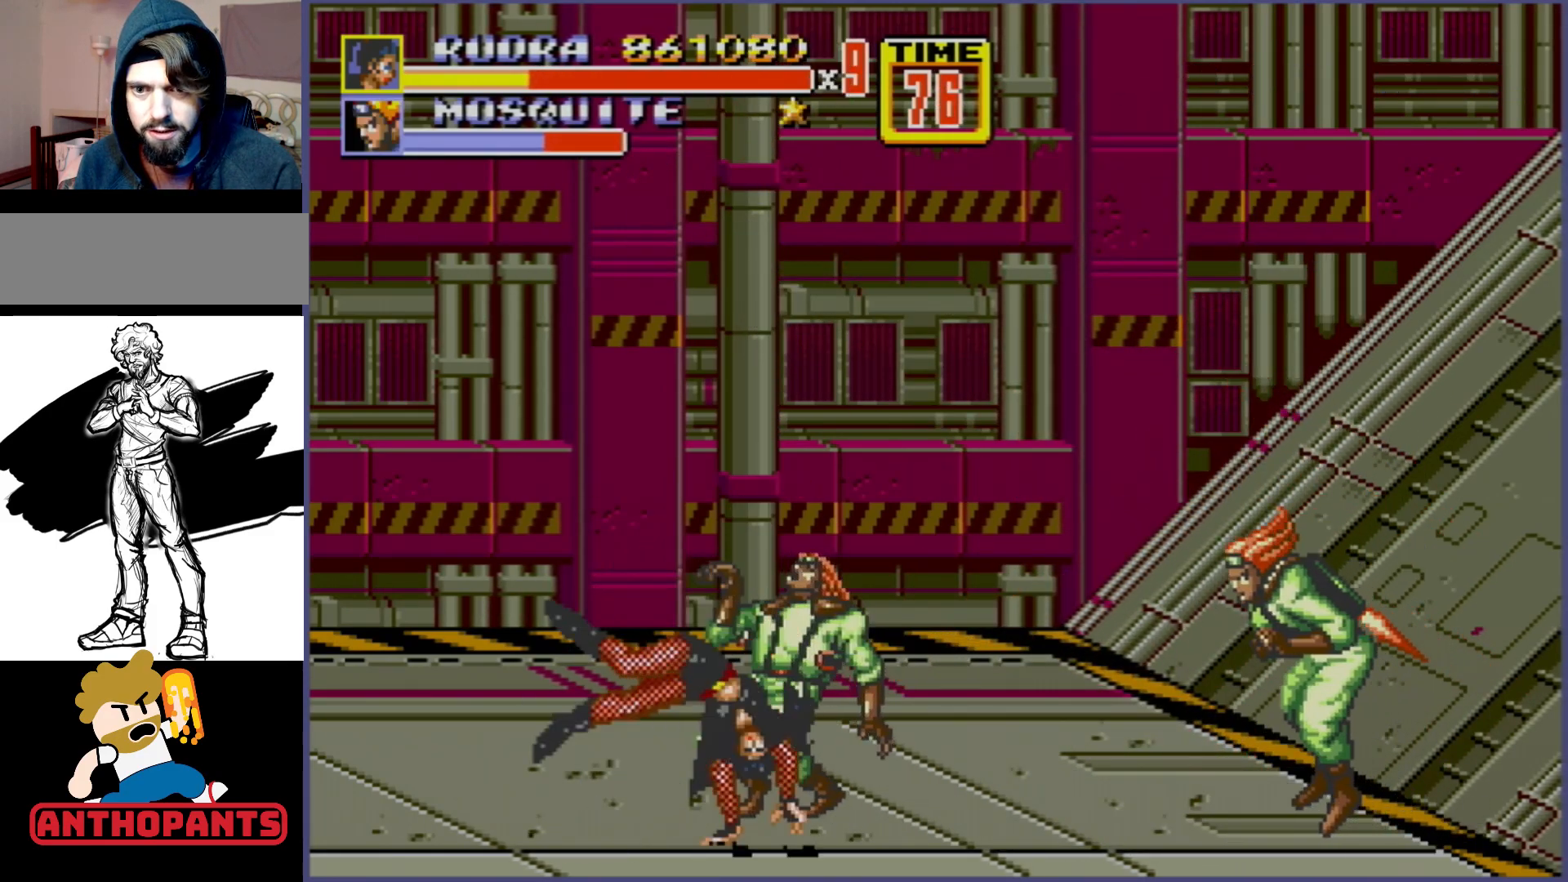
{"buttons": [], "events": [[33, "B", "down"], [83, "B", "up"], [200, "DPAD_RIGHT", "up"], [267, "DPAD_LEFT", "down"], [450, "DPAD_LEFT", "up"]]}
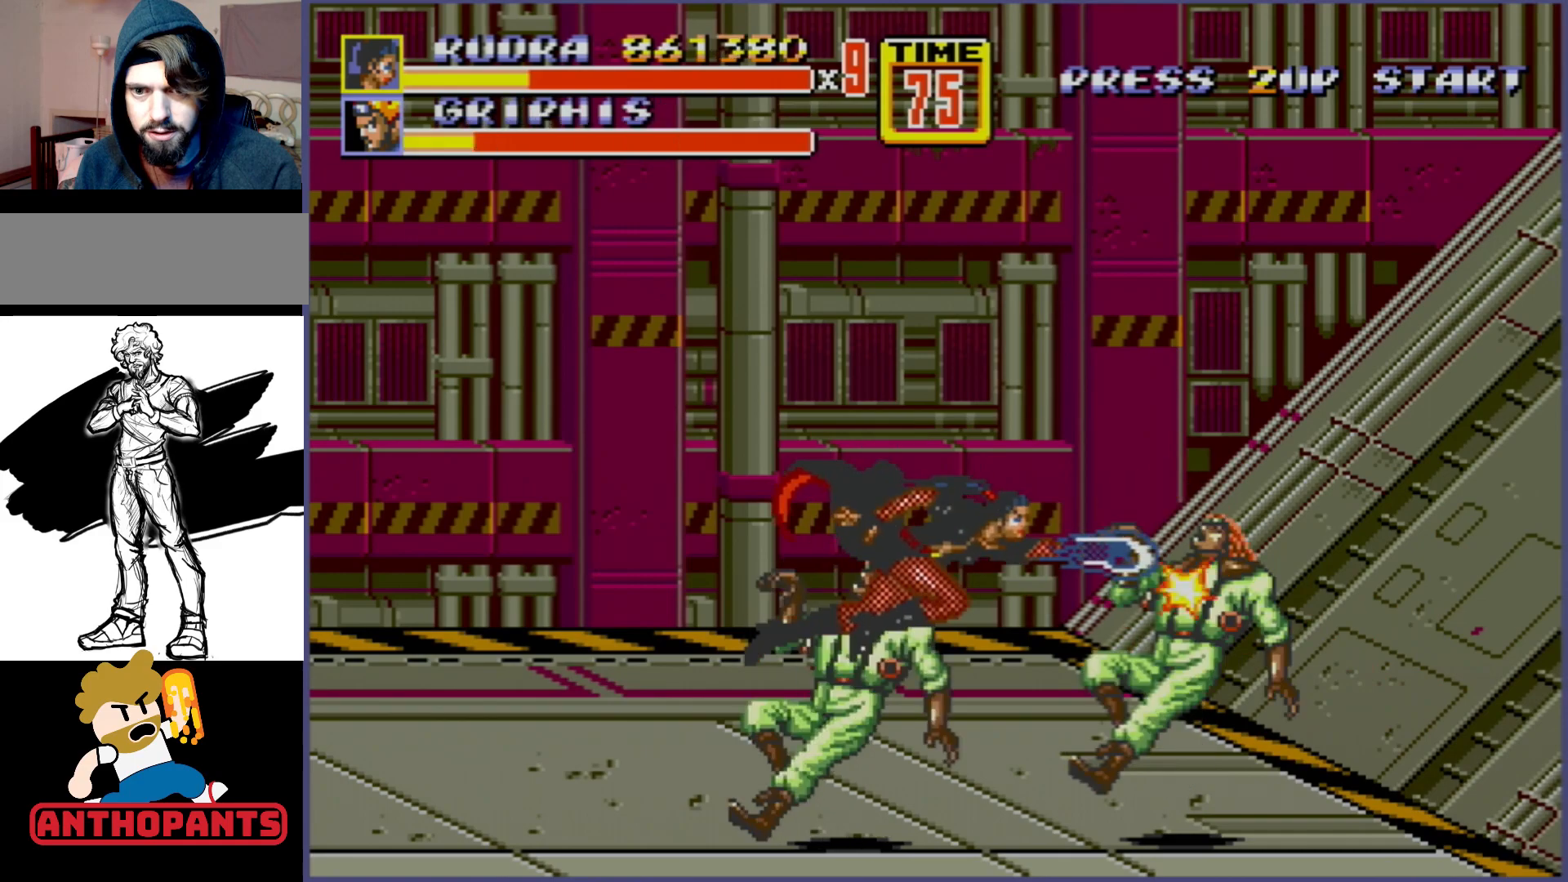
{"buttons": [], "events": []}
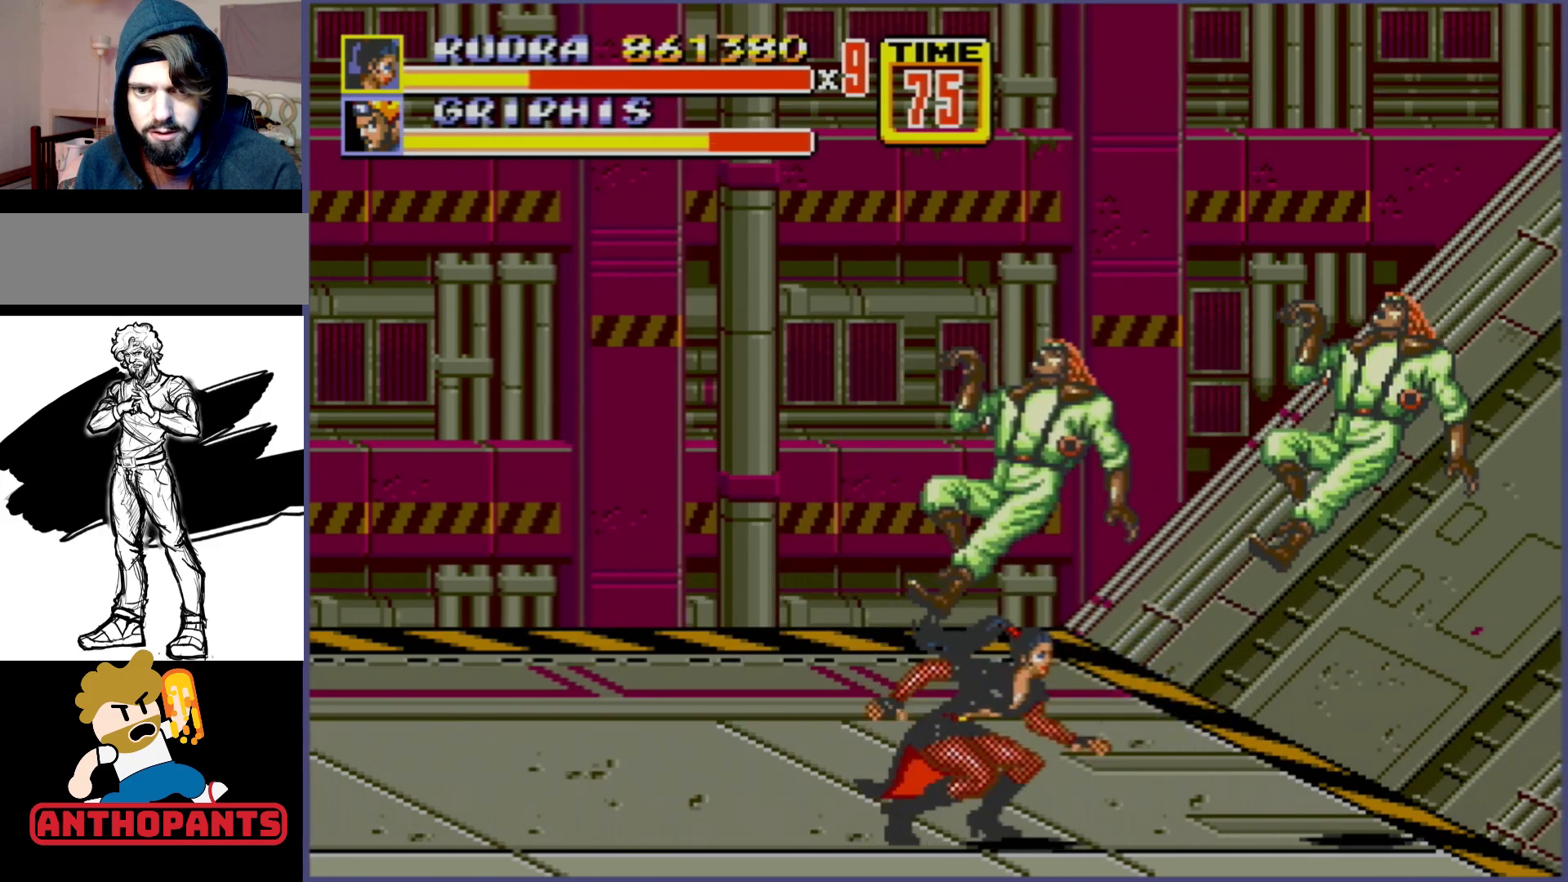
{"buttons": ["DPAD_LEFT"], "events": [[117, "DPAD_LEFT", "down"], [217, "DPAD_DOWN", "down"], [417, "DPAD_DOWN", "up"]]}
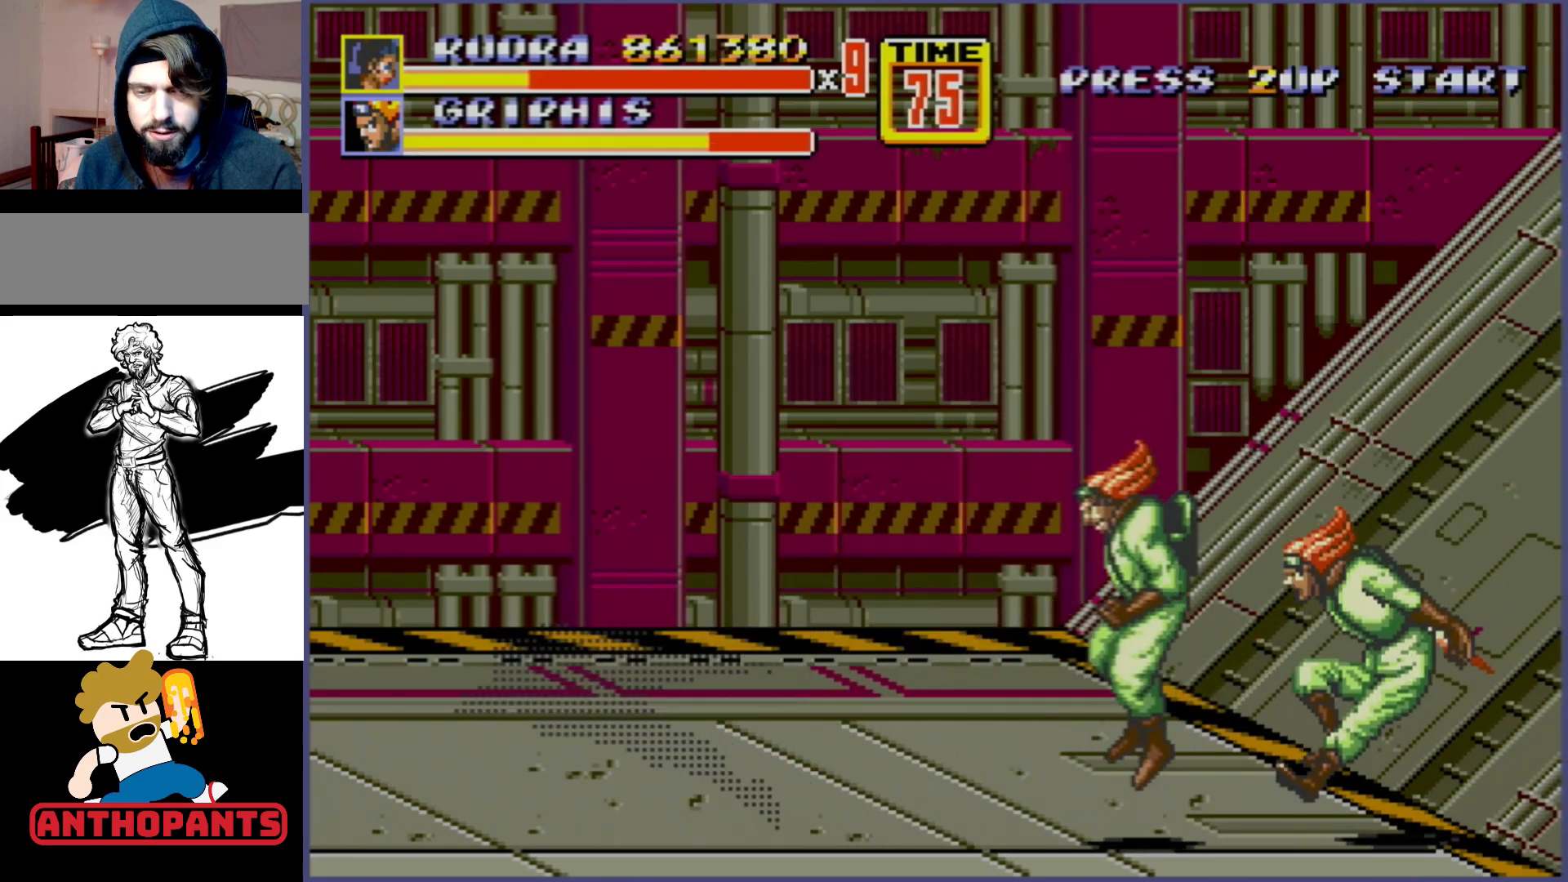
{"buttons": ["DPAD_RIGHT"], "events": [[400, "DPAD_LEFT", "up"], [433, "DPAD_RIGHT", "down"]]}
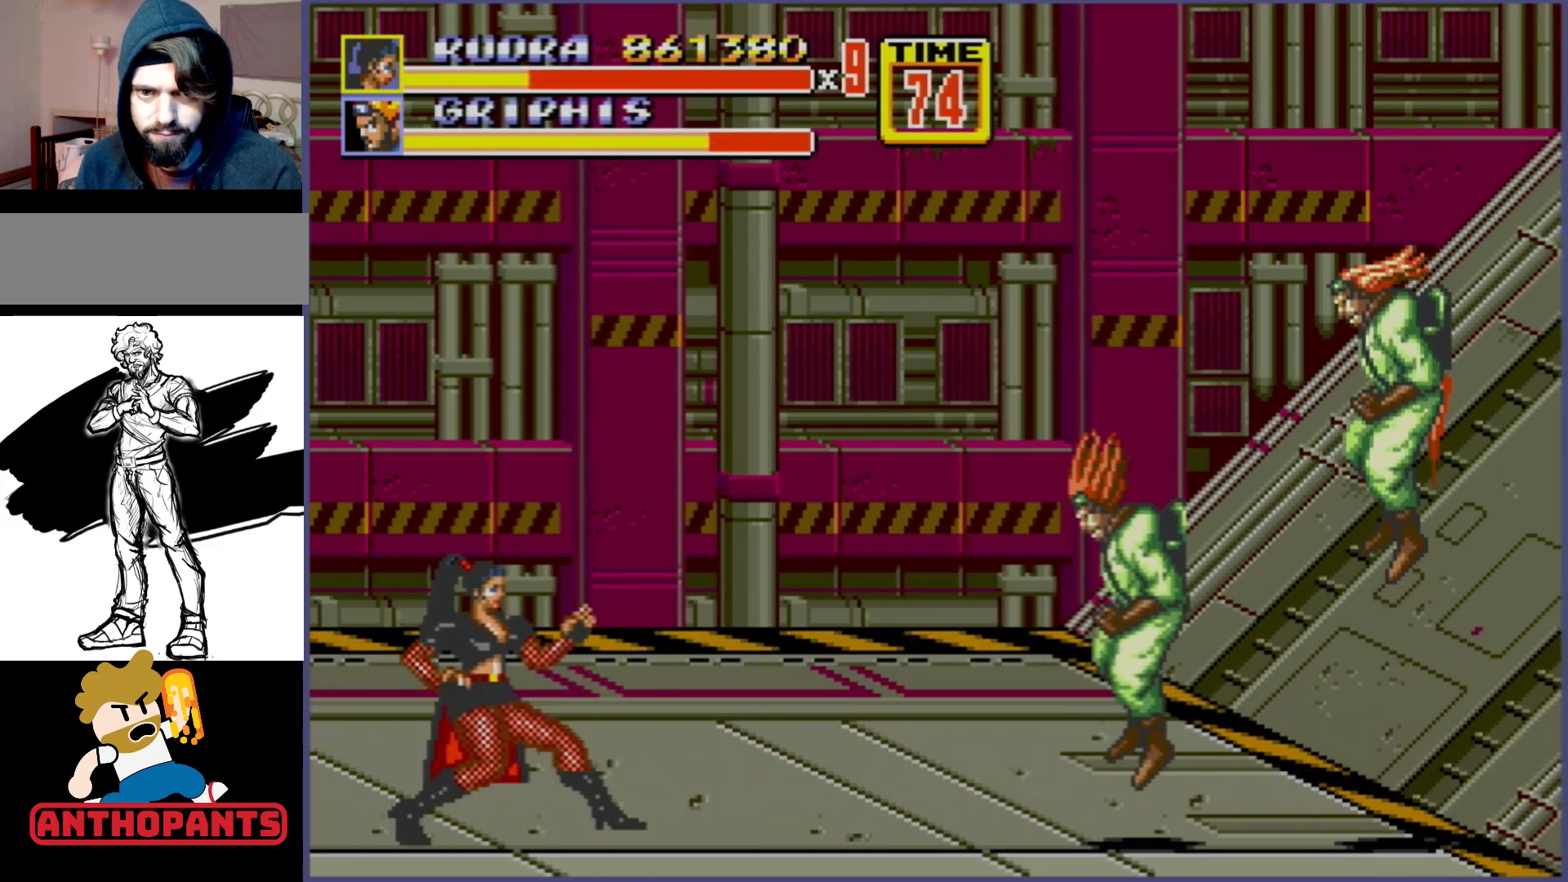
{"buttons": [], "events": [[17, "DPAD_RIGHT", "up"], [300, "C", "down"], [417, "C", "up"]]}
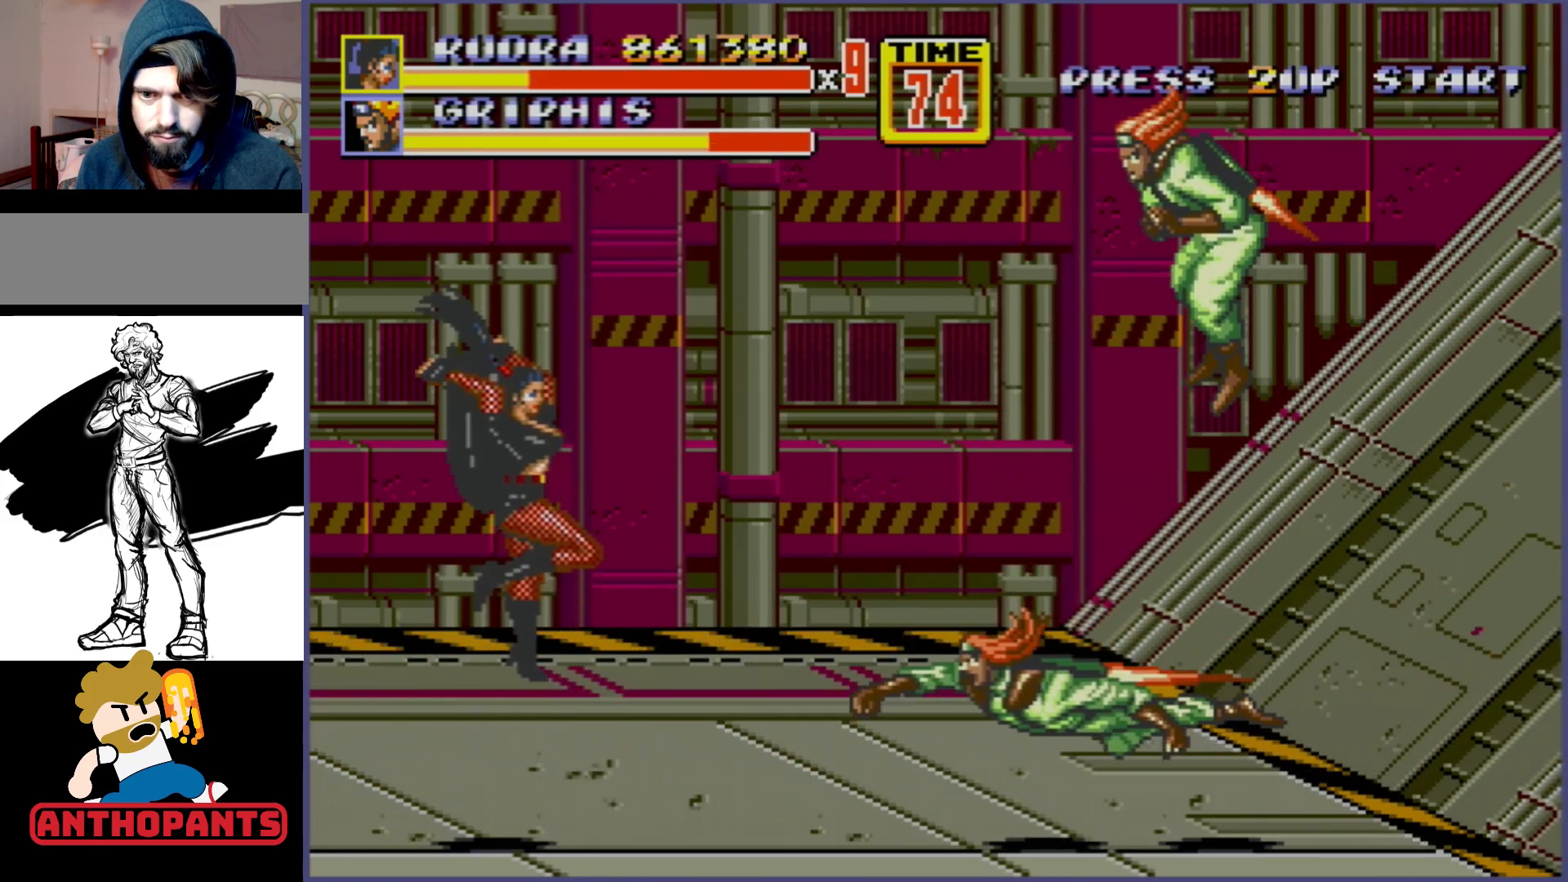
{"buttons": [], "events": [[150, "B", "down"], [200, "B", "up"], [250, "B", "down"], [500, "B", "up"]]}
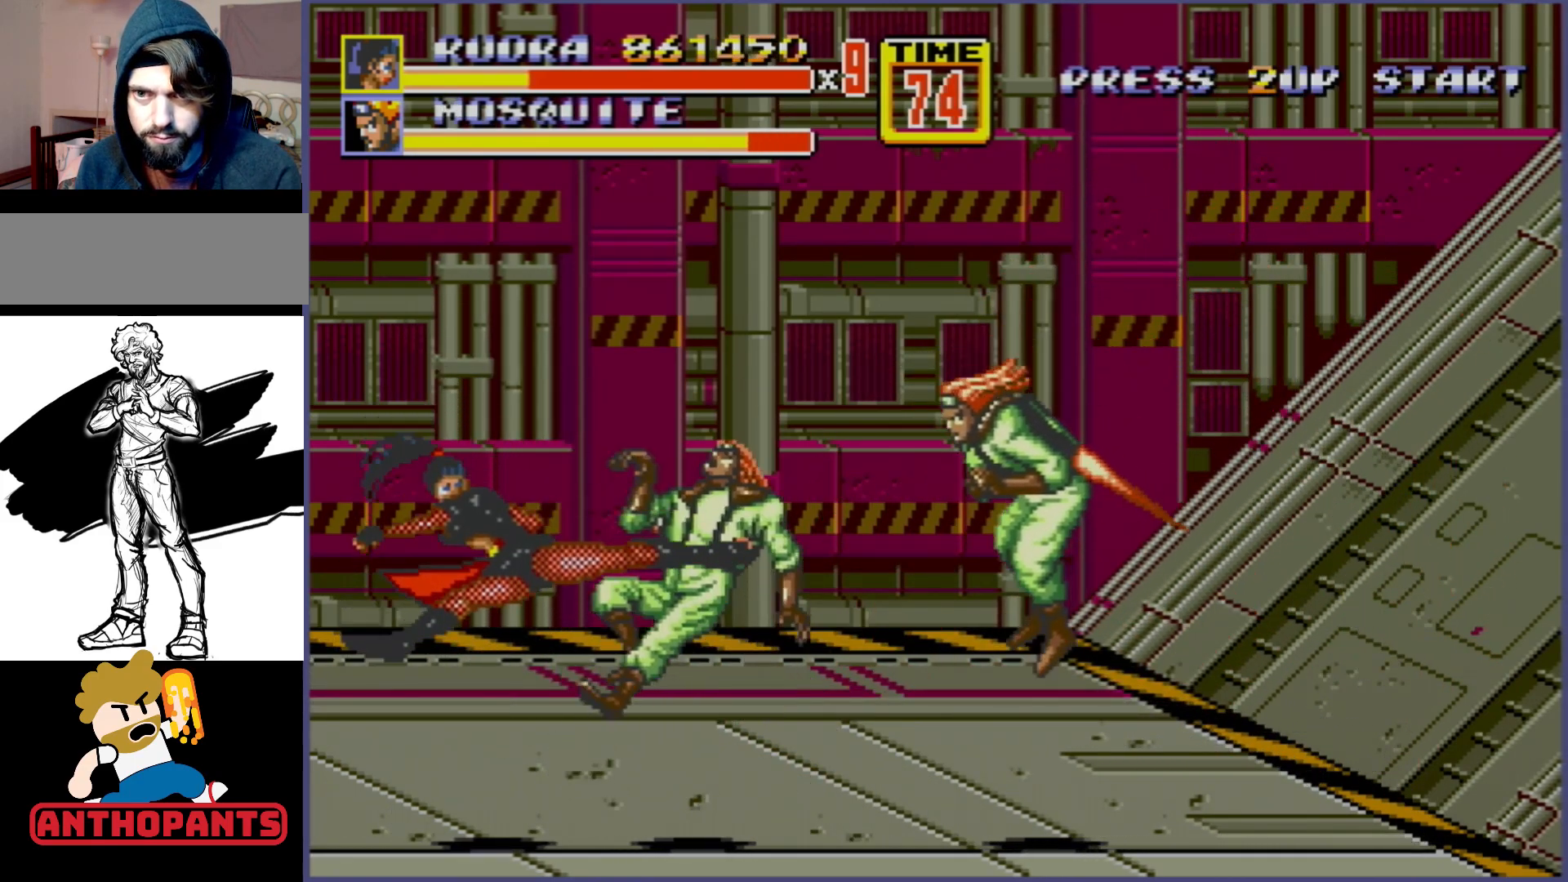
{"buttons": ["C"], "events": [[433, "C", "down"]]}
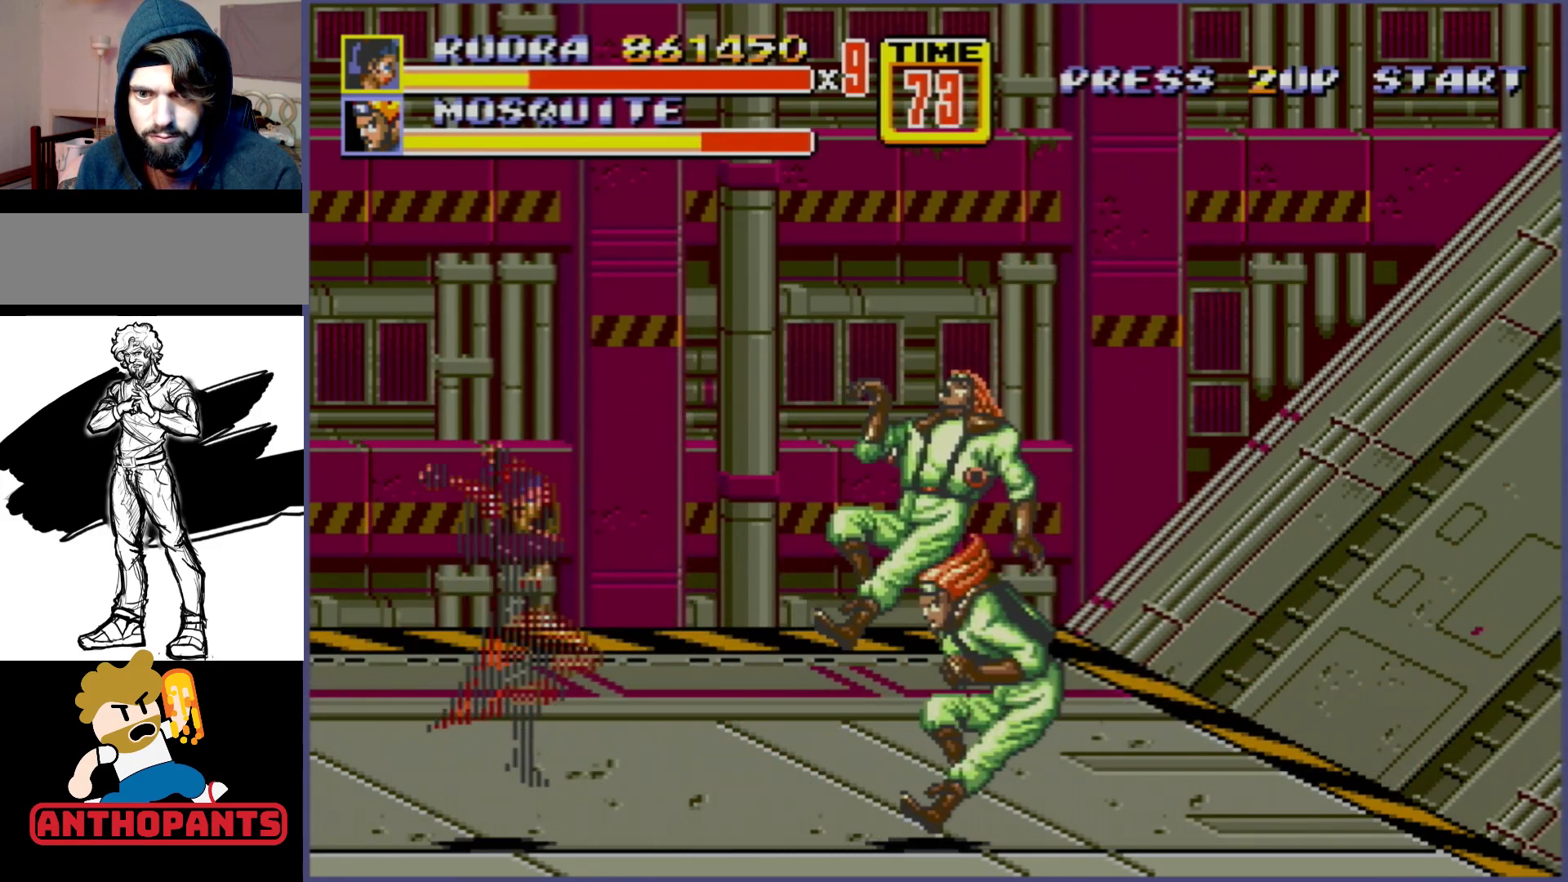
{"buttons": ["B"], "events": [[33, "C", "up"], [183, "B", "down"], [250, "B", "up"], [283, "B", "down"]]}
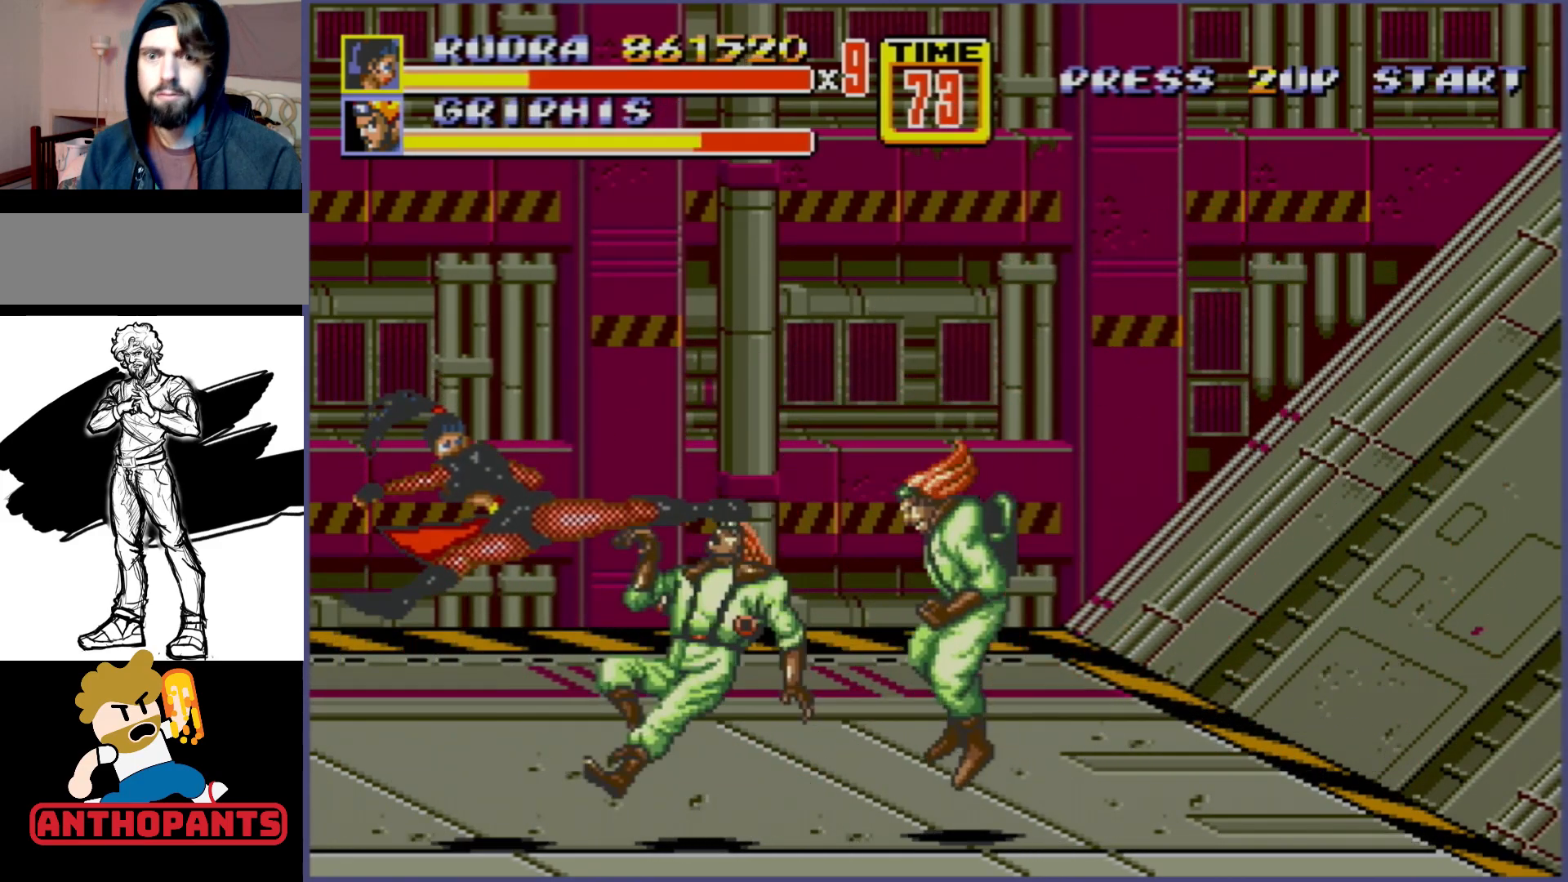
{"buttons": ["DPAD_LEFT"], "events": [[17, "B", "up"], [367, "DPAD_LEFT", "down"]]}
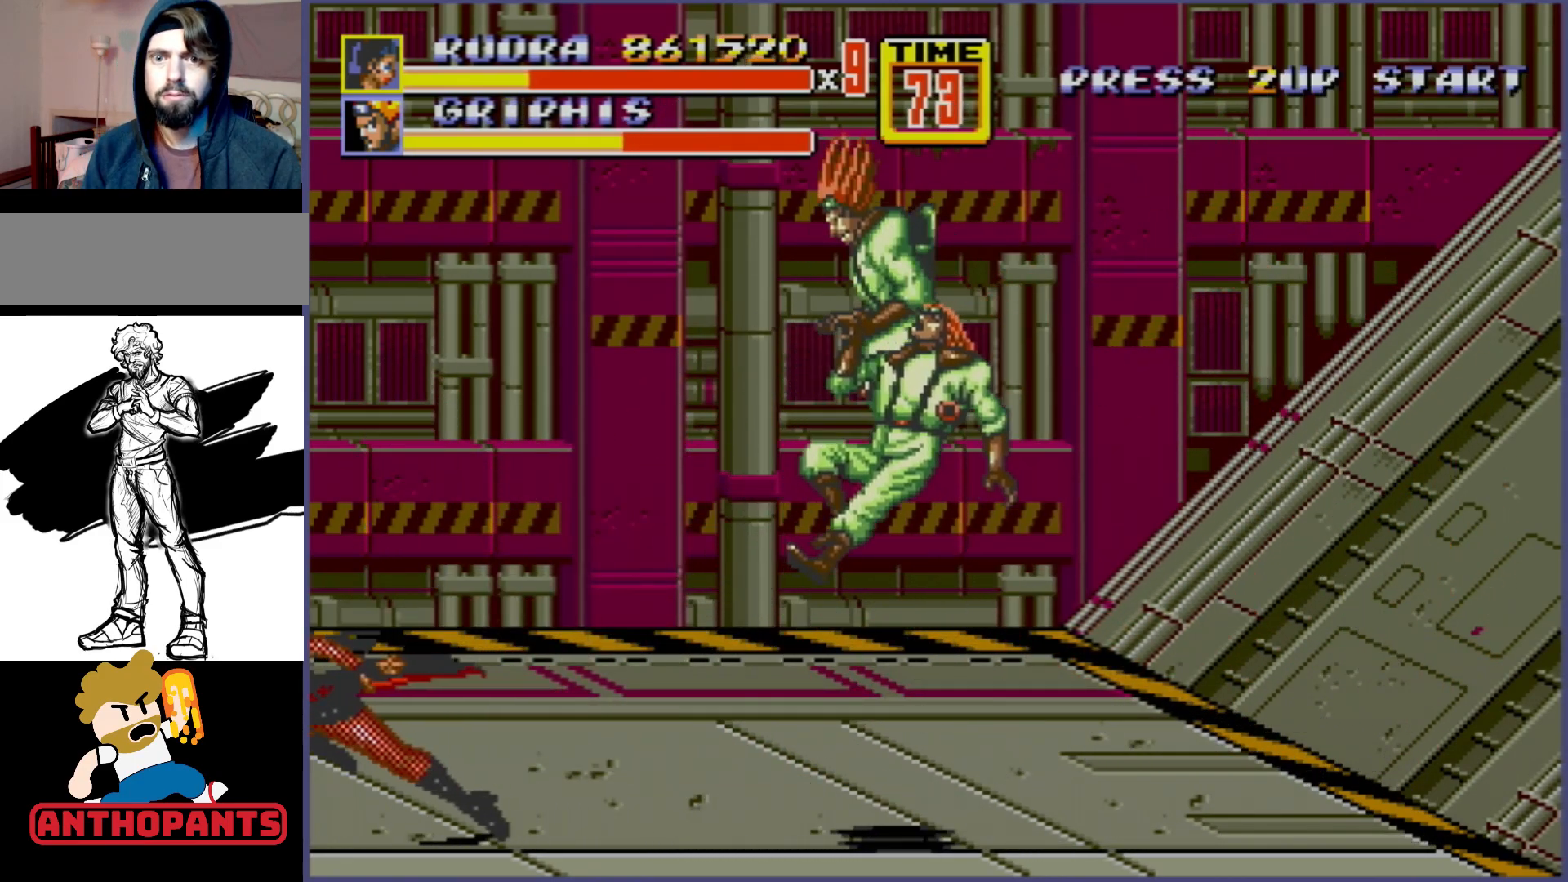
{"buttons": ["C"], "events": [[100, "DPAD_LEFT", "up"], [150, "DPAD_RIGHT", "down"], [233, "DPAD_RIGHT", "up"], [433, "C", "down"]]}
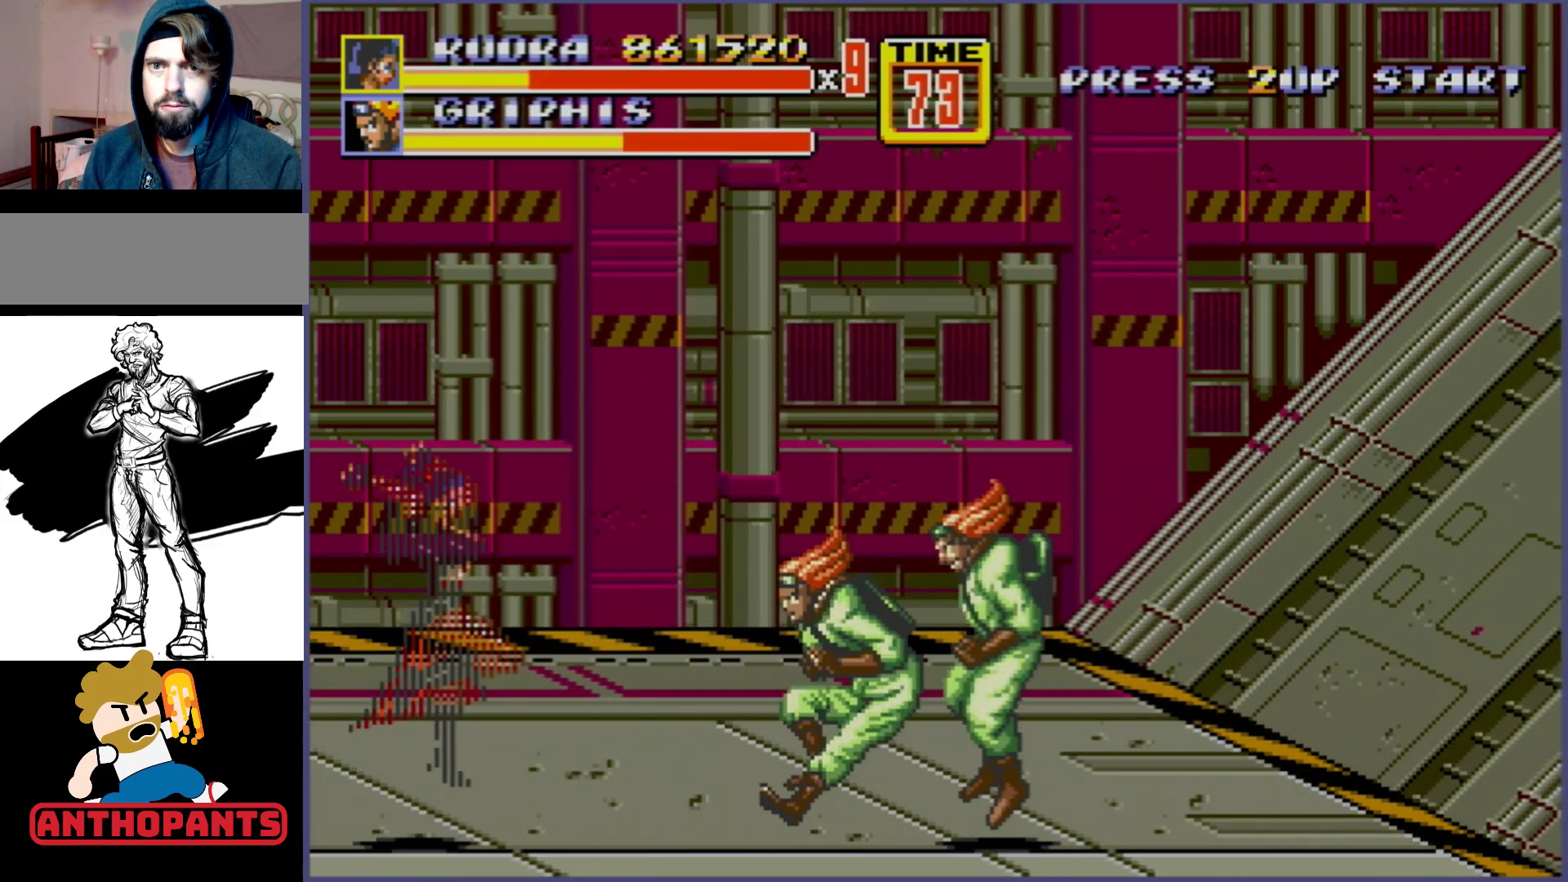
{"buttons": ["B"], "events": [[67, "C", "up"], [217, "B", "down"], [300, "B", "up"], [333, "B", "down"], [400, "B", "up"], [450, "B", "down"]]}
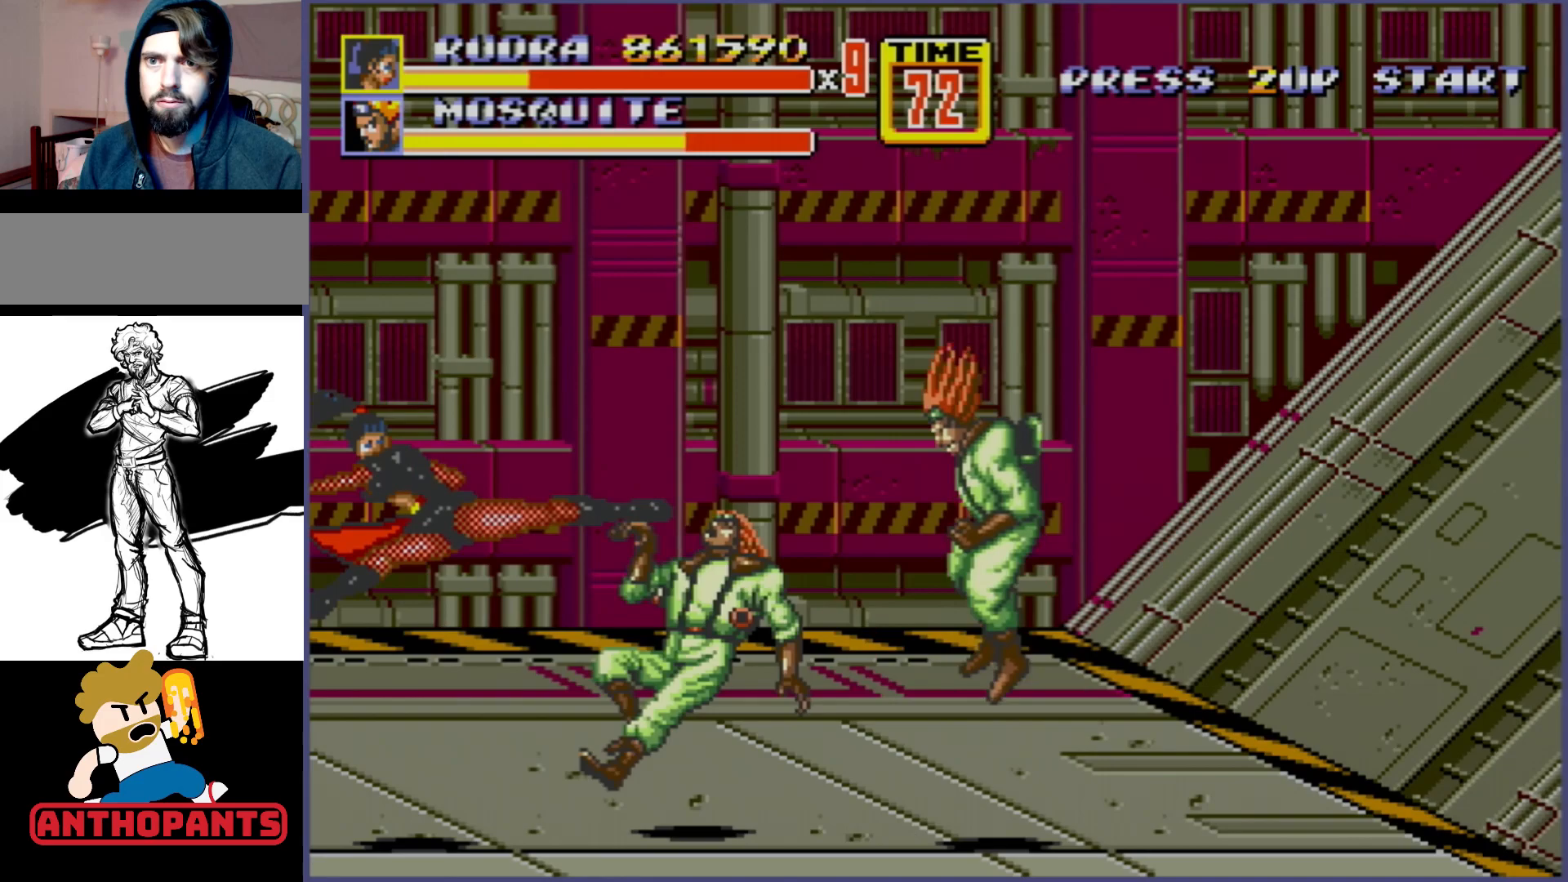
{"buttons": ["C"], "events": [[133, "B", "up"], [433, "C", "down"]]}
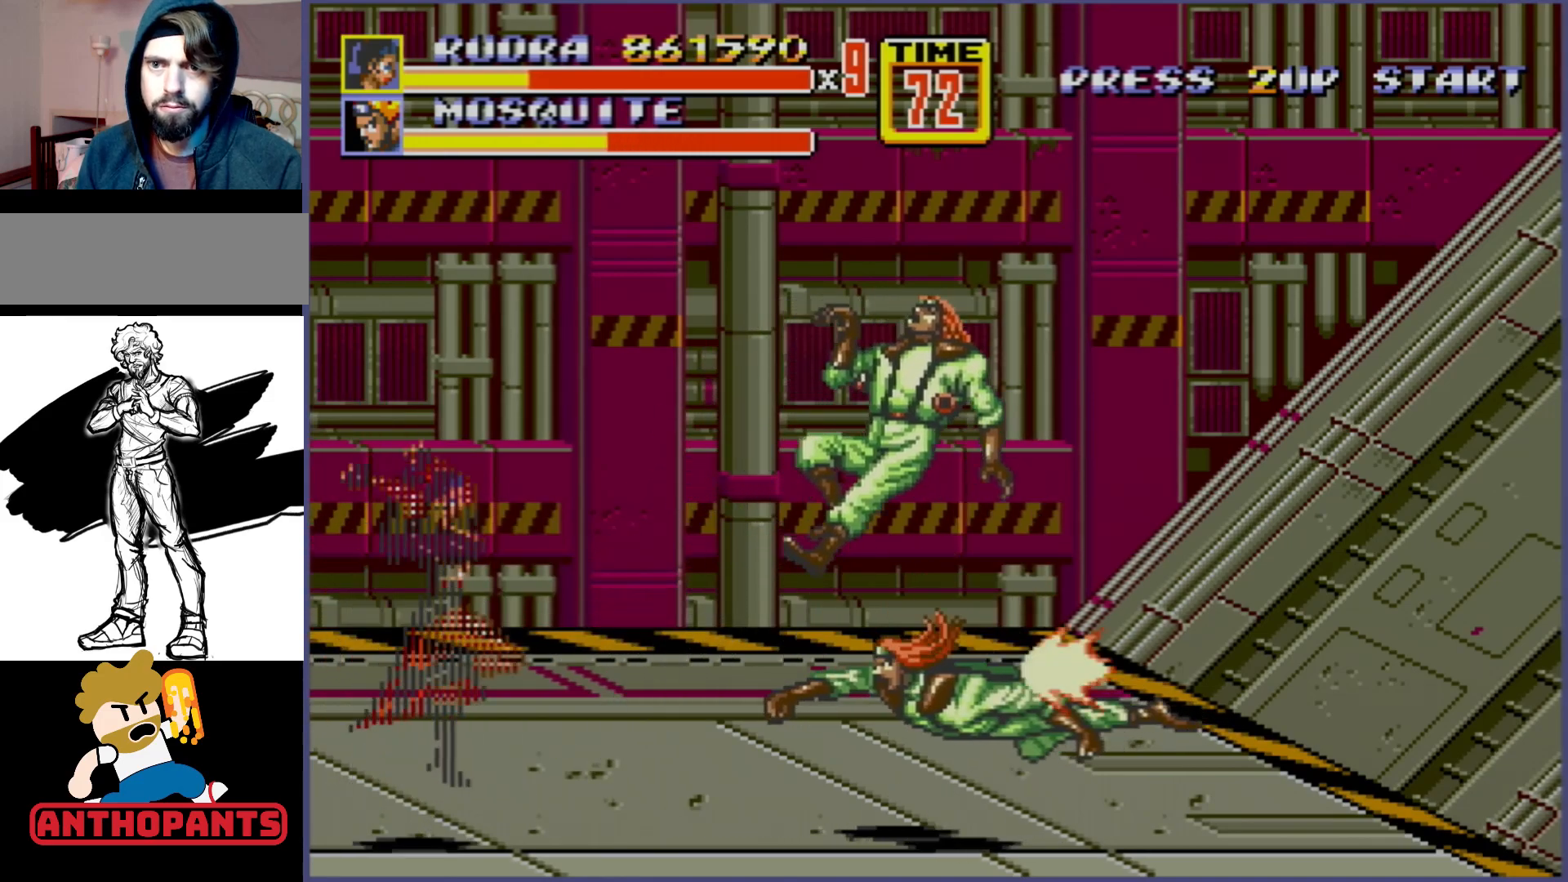
{"buttons": [], "events": [[50, "C", "up"], [167, "B", "down"], [233, "B", "up"], [283, "B", "down"], [333, "B", "up"]]}
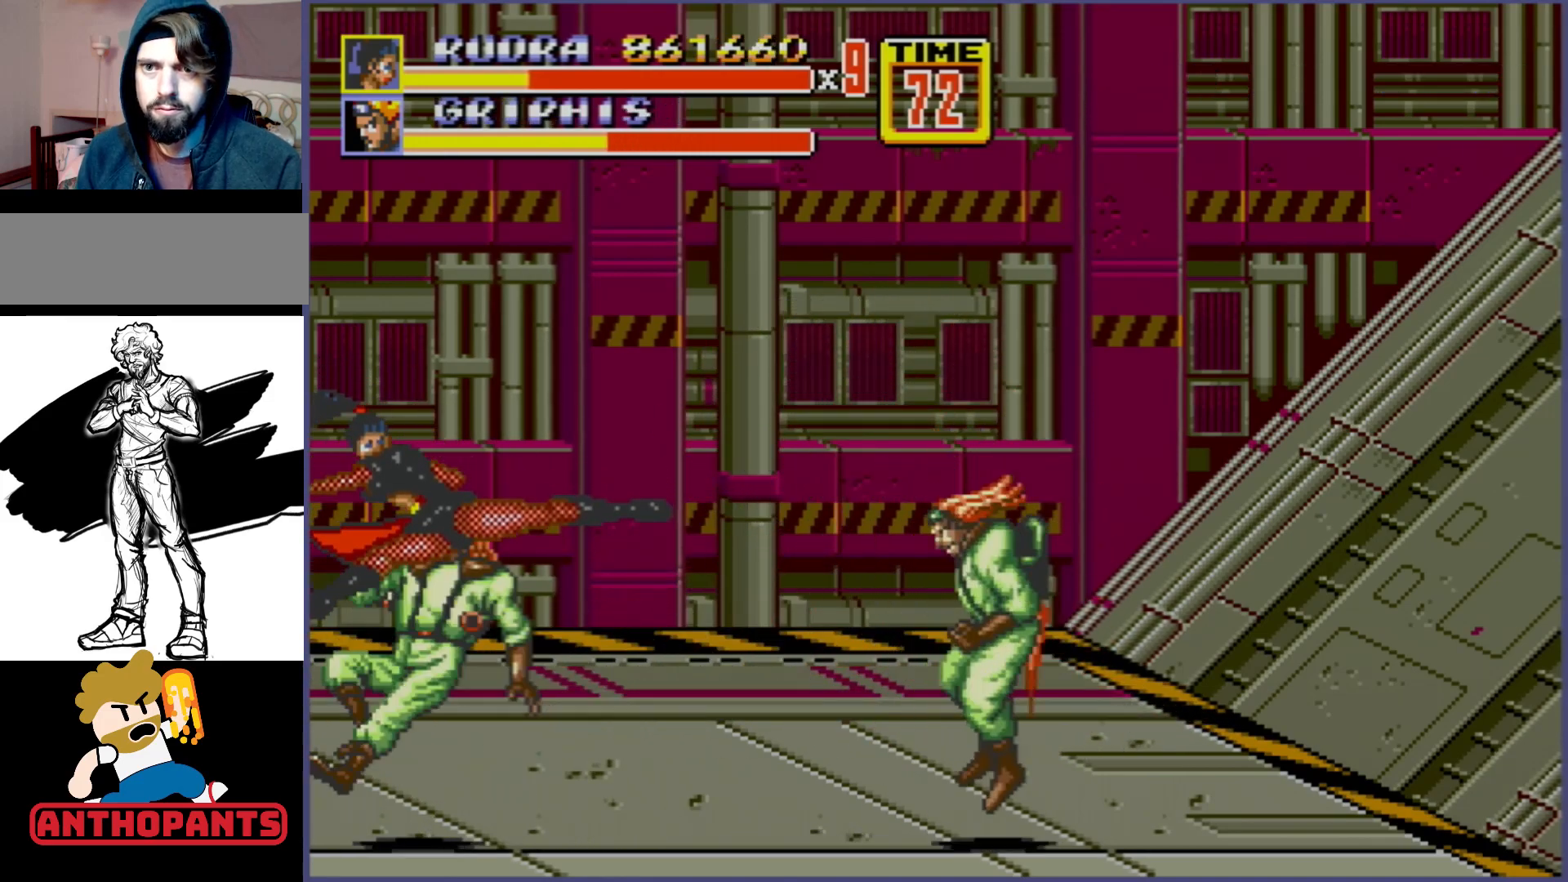
{"buttons": [], "events": []}
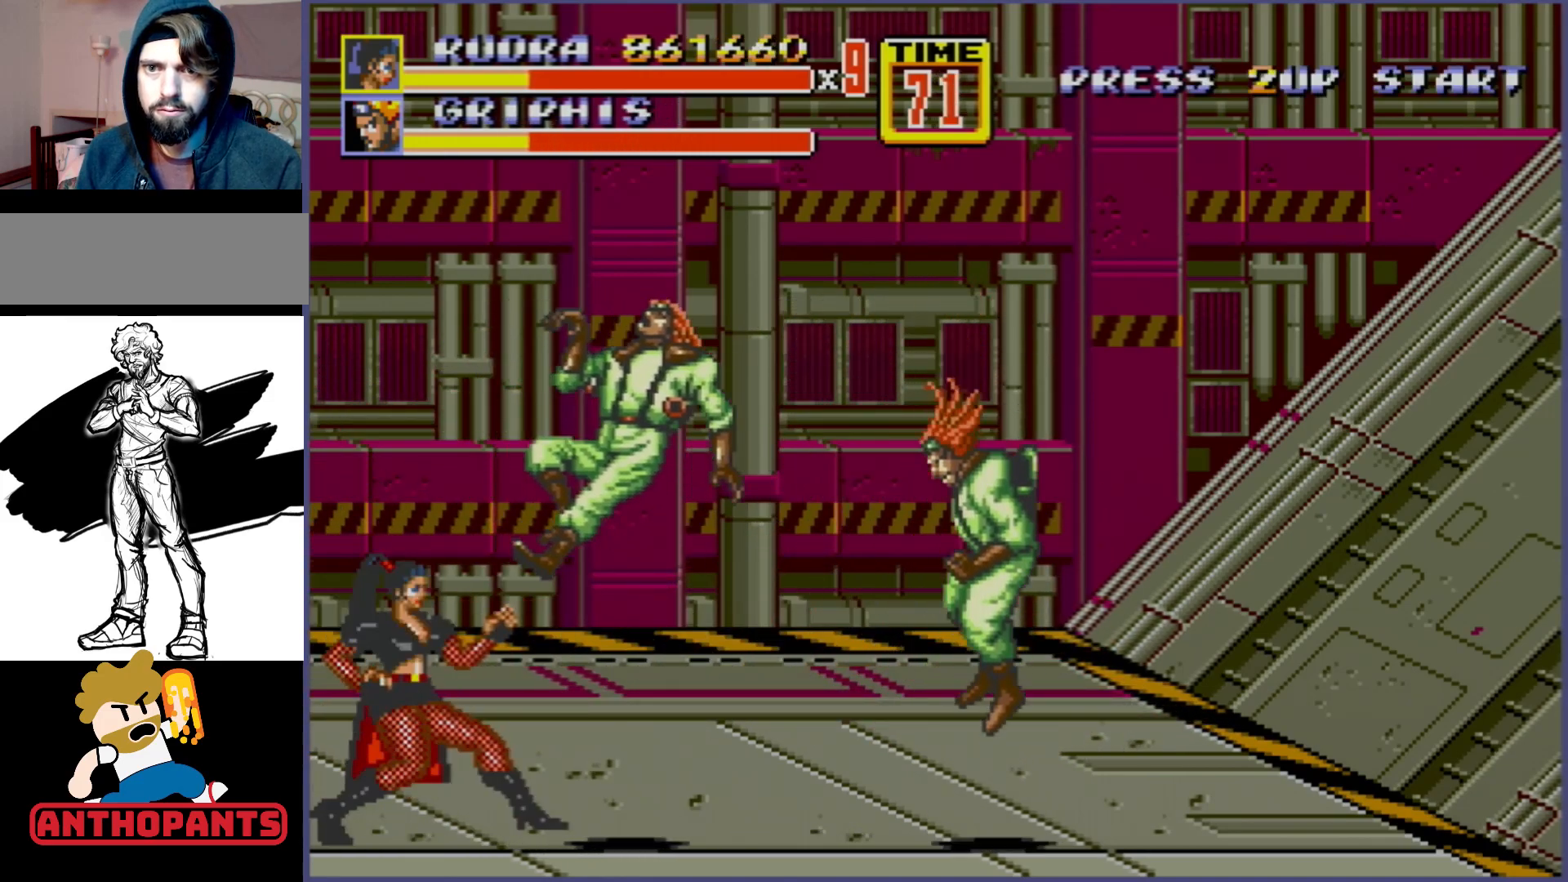
{"buttons": [], "events": [[250, "C", "down"], [350, "C", "up"]]}
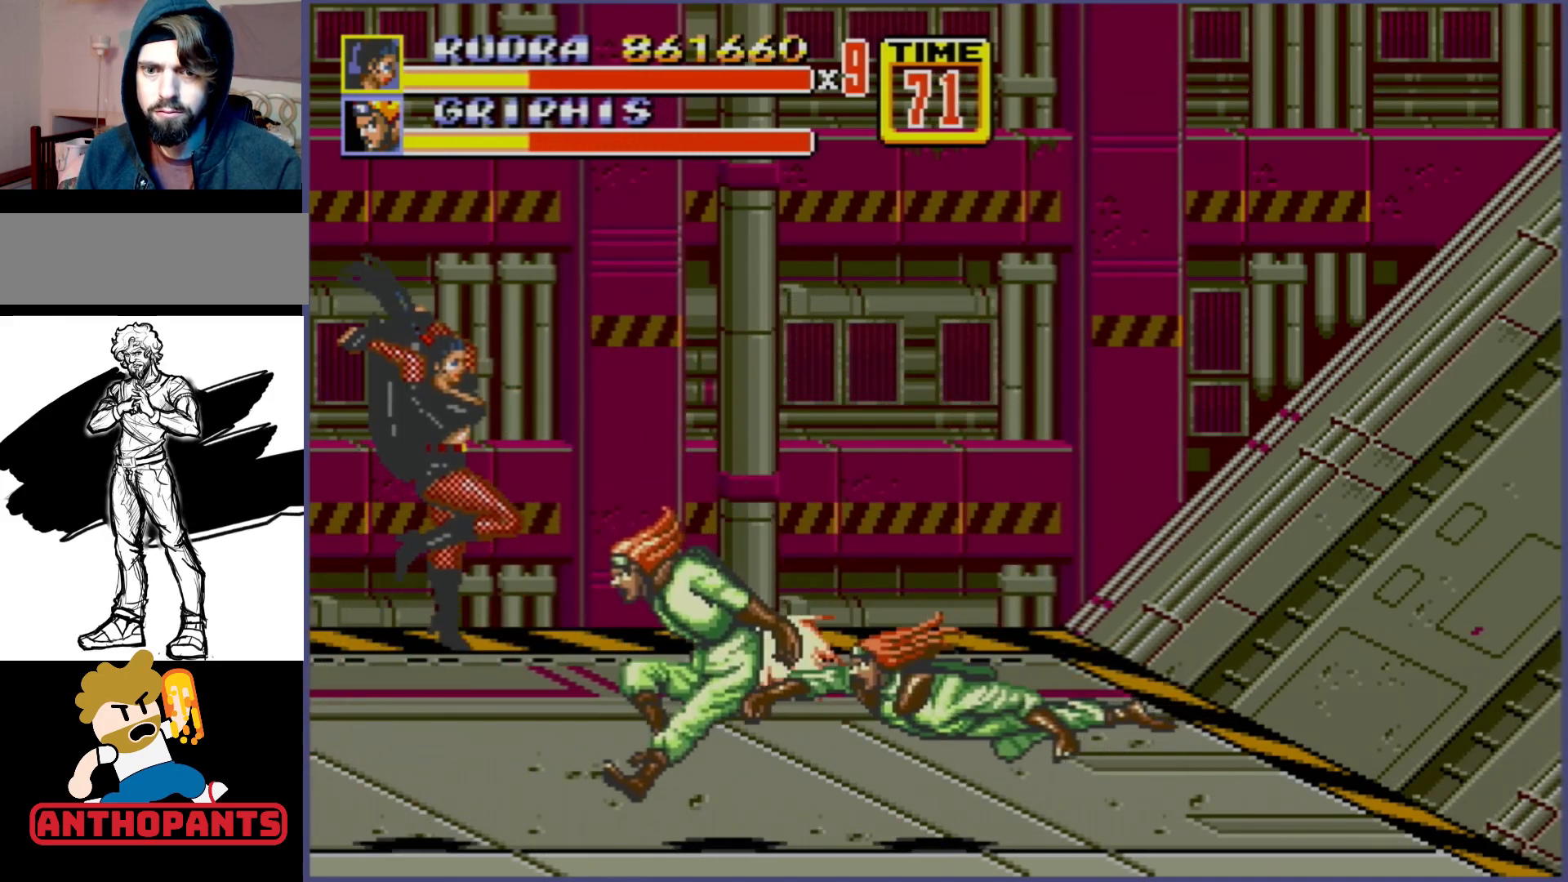
{"buttons": [], "events": [[100, "B", "down"], [117, "B", "up"], [200, "B", "down"], [283, "B", "up"], [333, "B", "down"], [417, "B", "up"]]}
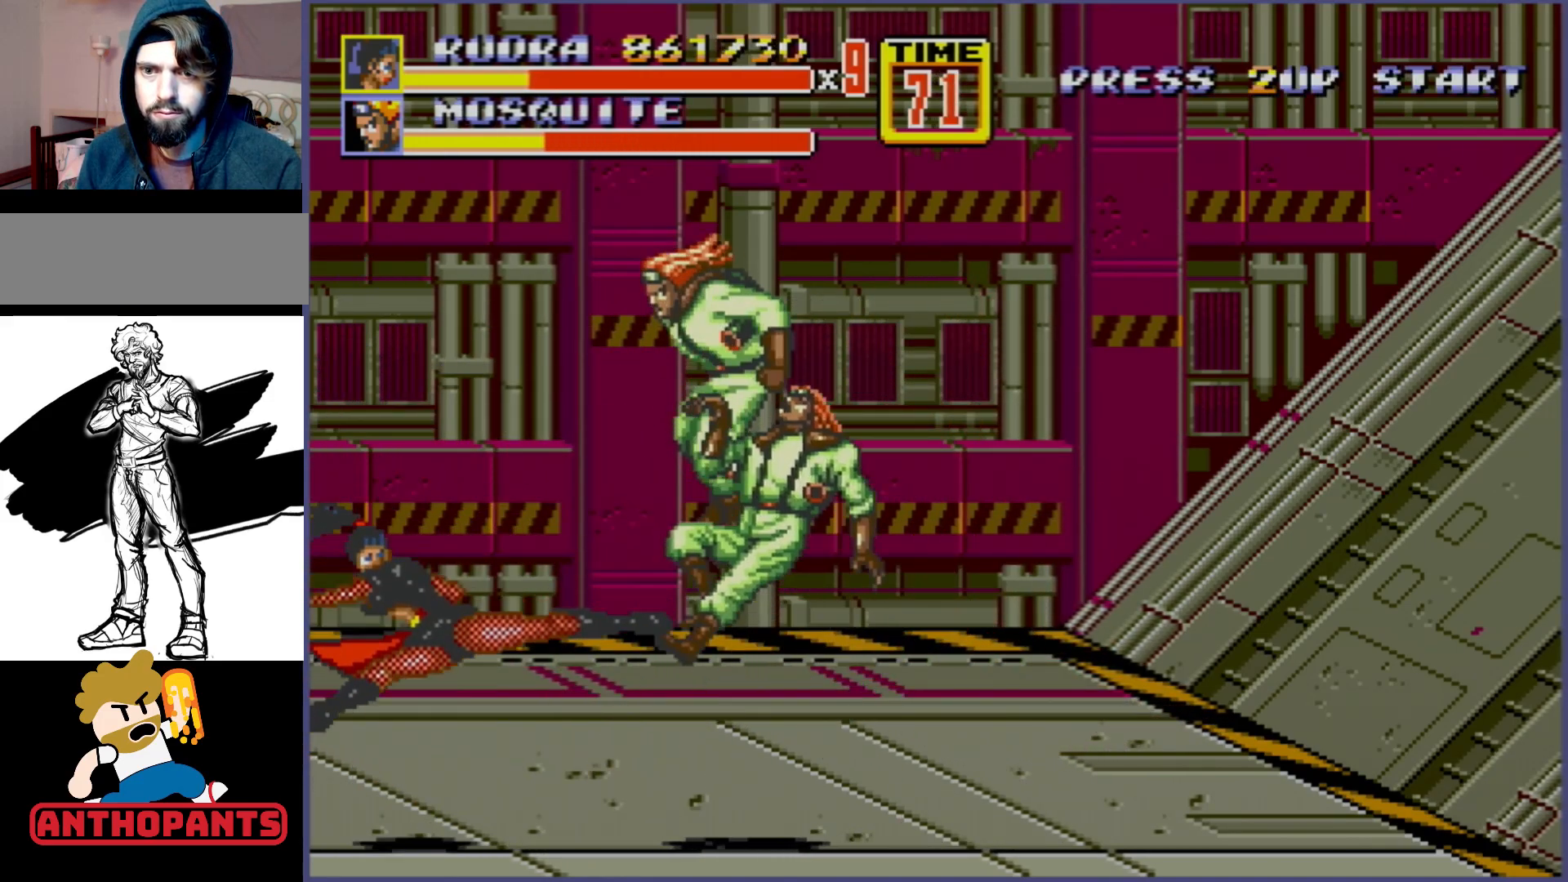
{"buttons": ["DPAD_UP"], "events": [[167, "DPAD_UP", "down"]]}